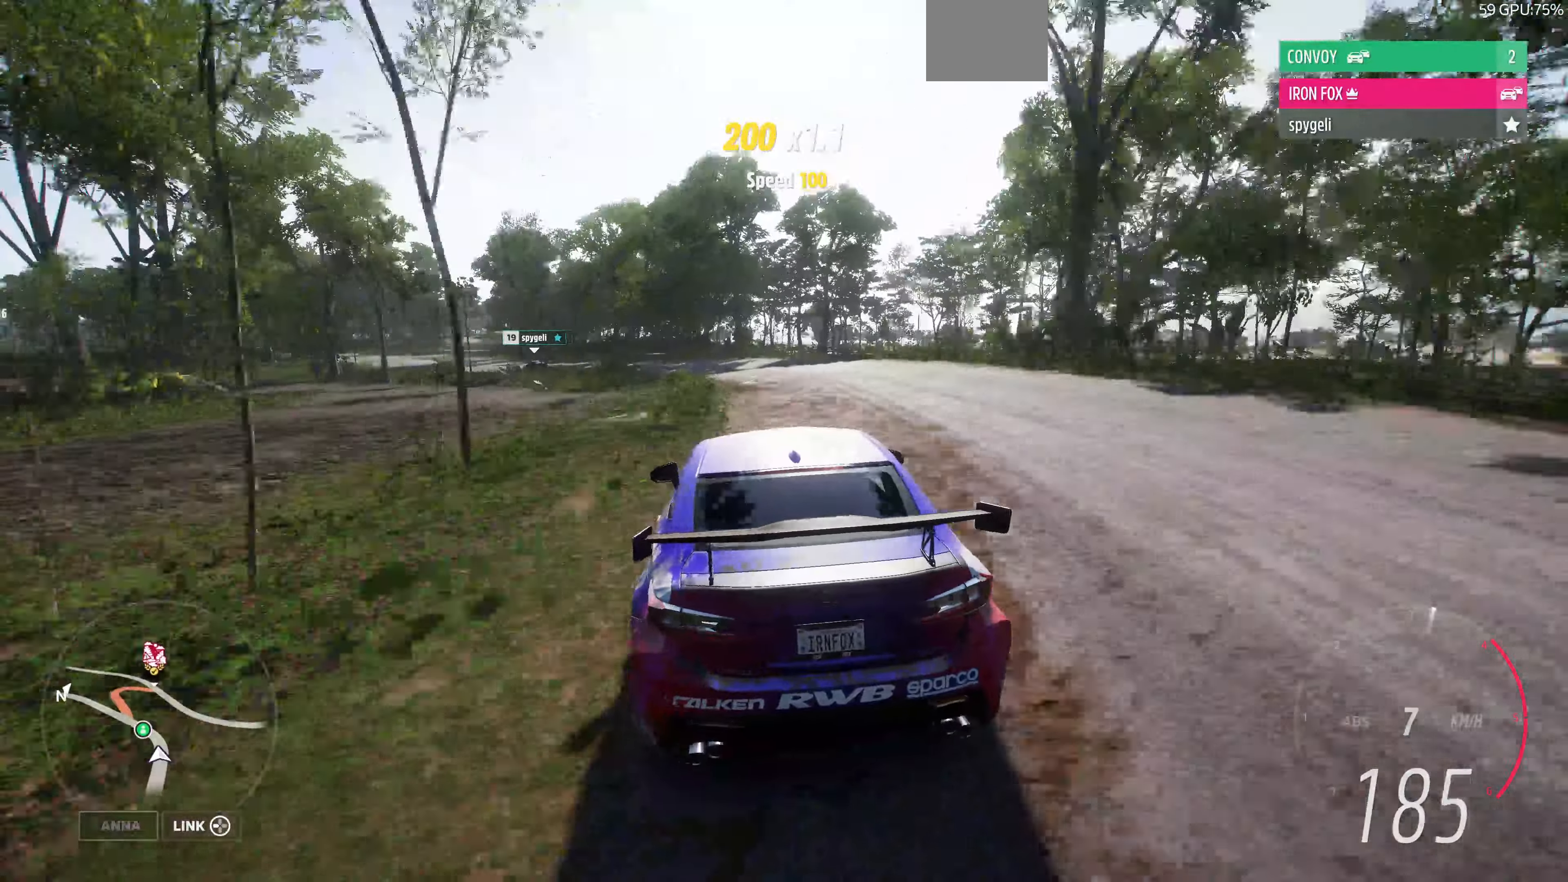
Gameplay with a controller (PlayStation layout); each line is a JSON object with the inputs held at the frame after it. "events" lists button and stick changes between this image and that frame as [ms after this image, input, new state], when the widget could be followed in between.
{"buttons": [], "left_stick": "center", "right_stick": "center", "events": [[300, "left_stick", "center"]]}
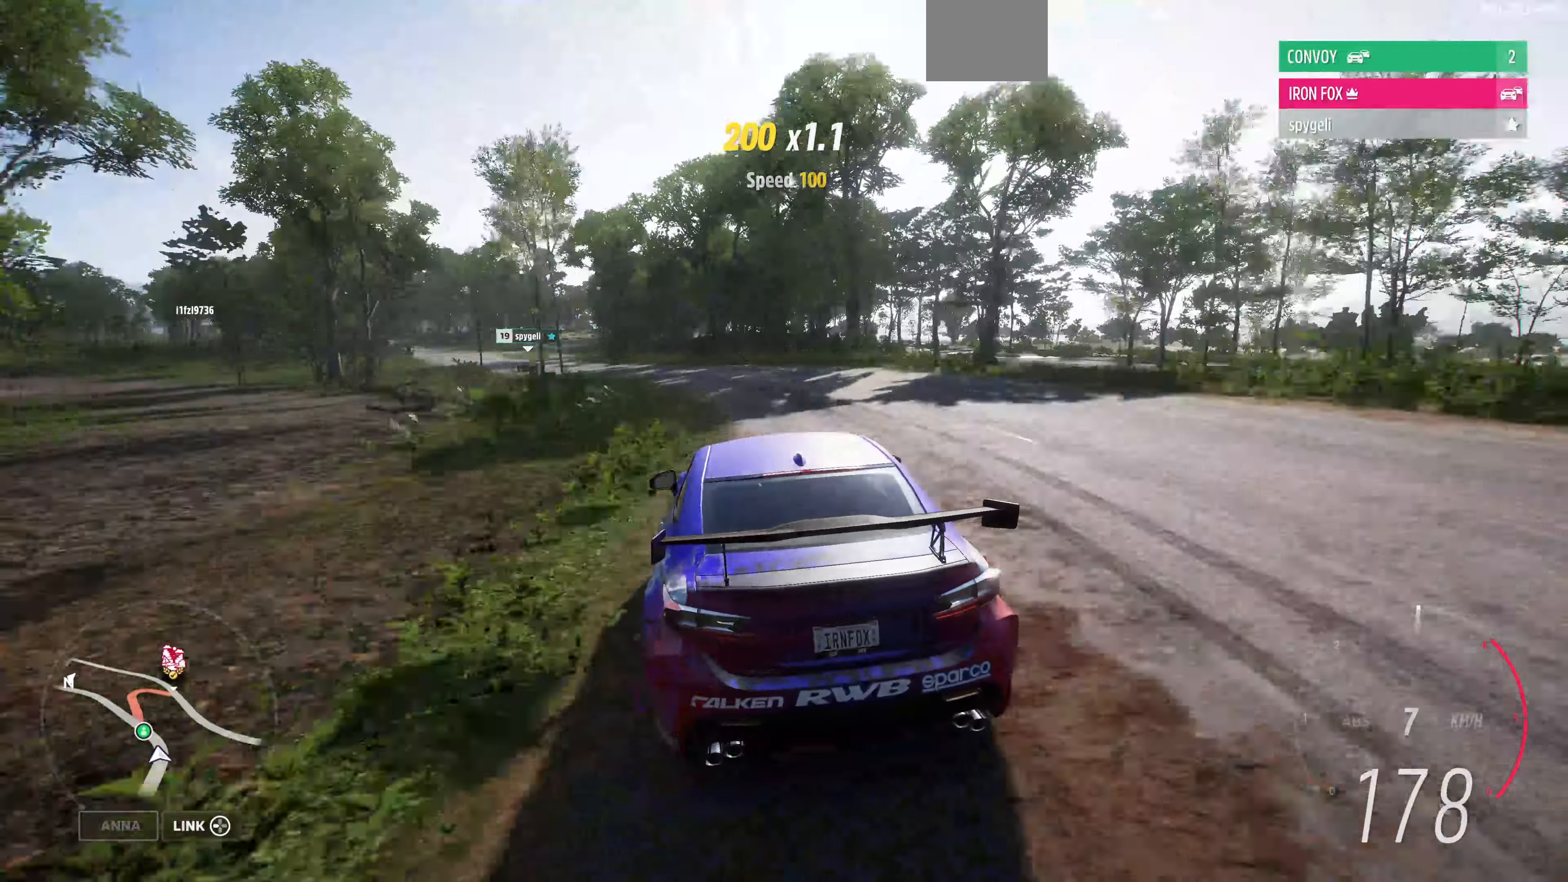
{"buttons": [], "left_stick": "left", "right_stick": "up", "events": [[100, "left_stick", "left"], [233, "right_stick", "up"]]}
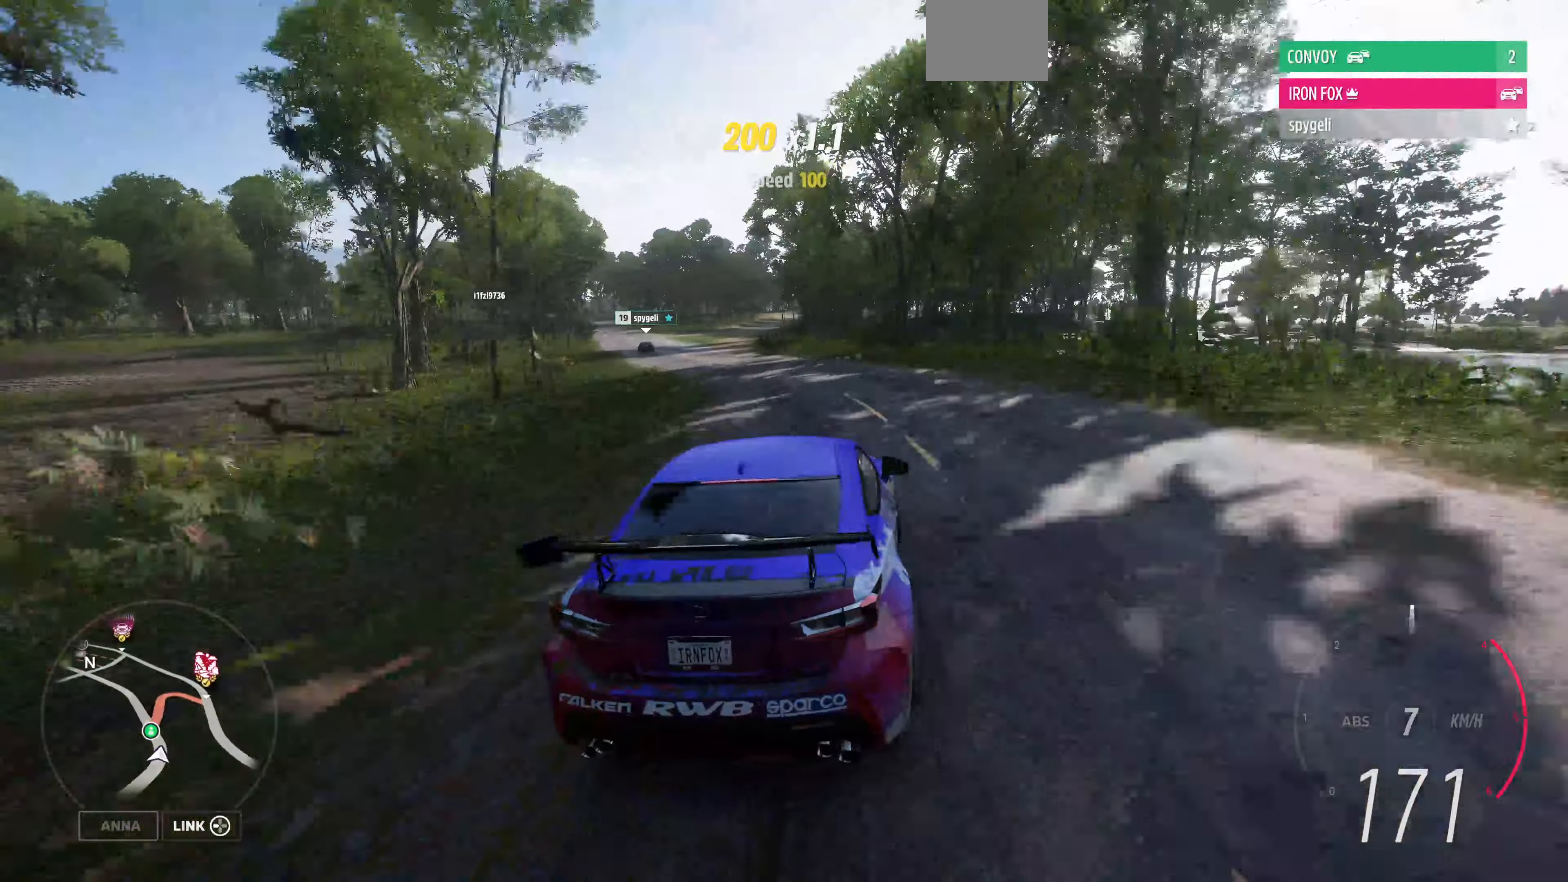
{"buttons": ["R2"], "left_stick": "left", "right_stick": "up", "events": [[366, "R2", "down"]]}
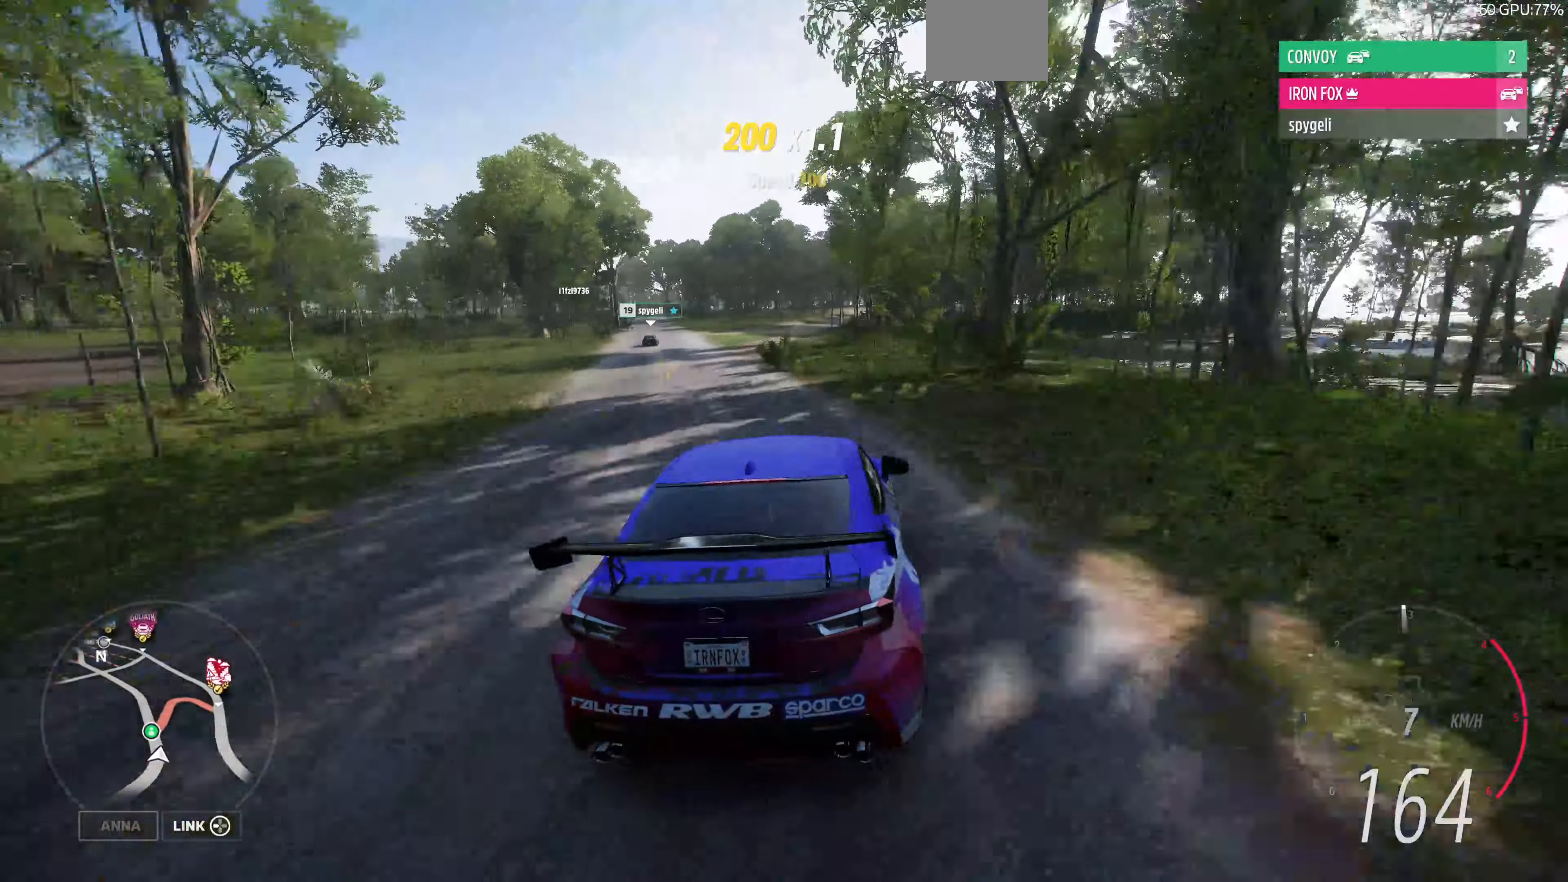
{"buttons": [], "left_stick": "up-left", "right_stick": "up", "events": [[133, "left_stick", "center"], [334, "R2", "up"], [400, "left_stick", "up-left"]]}
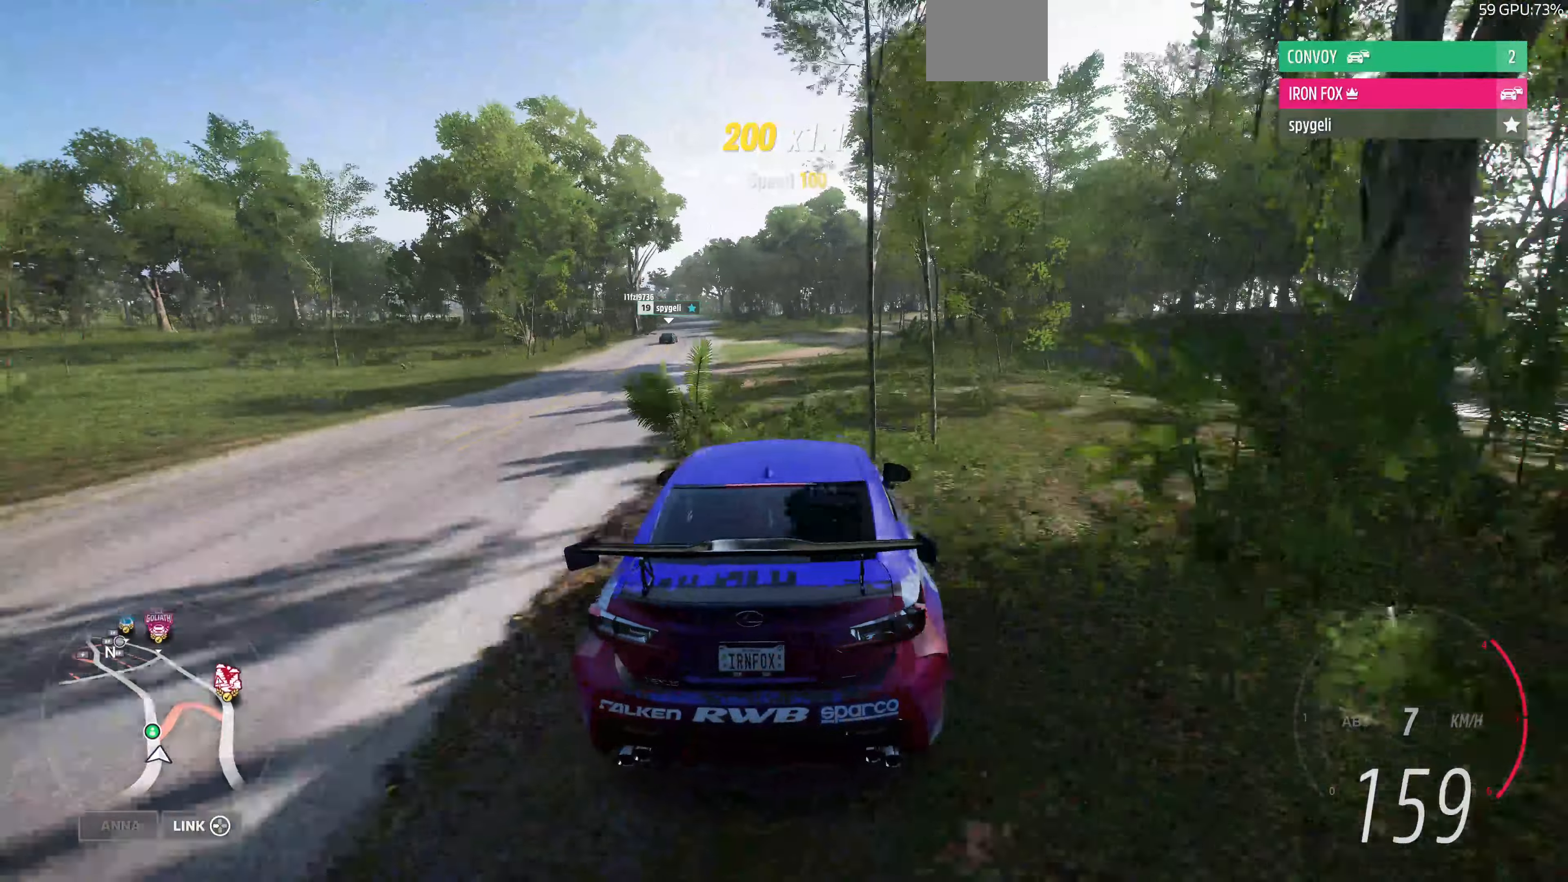
{"buttons": ["R2"], "left_stick": "up-left", "right_stick": "up", "events": [[67, "R2", "down"], [234, "left_stick", "center"], [467, "left_stick", "up-left"]]}
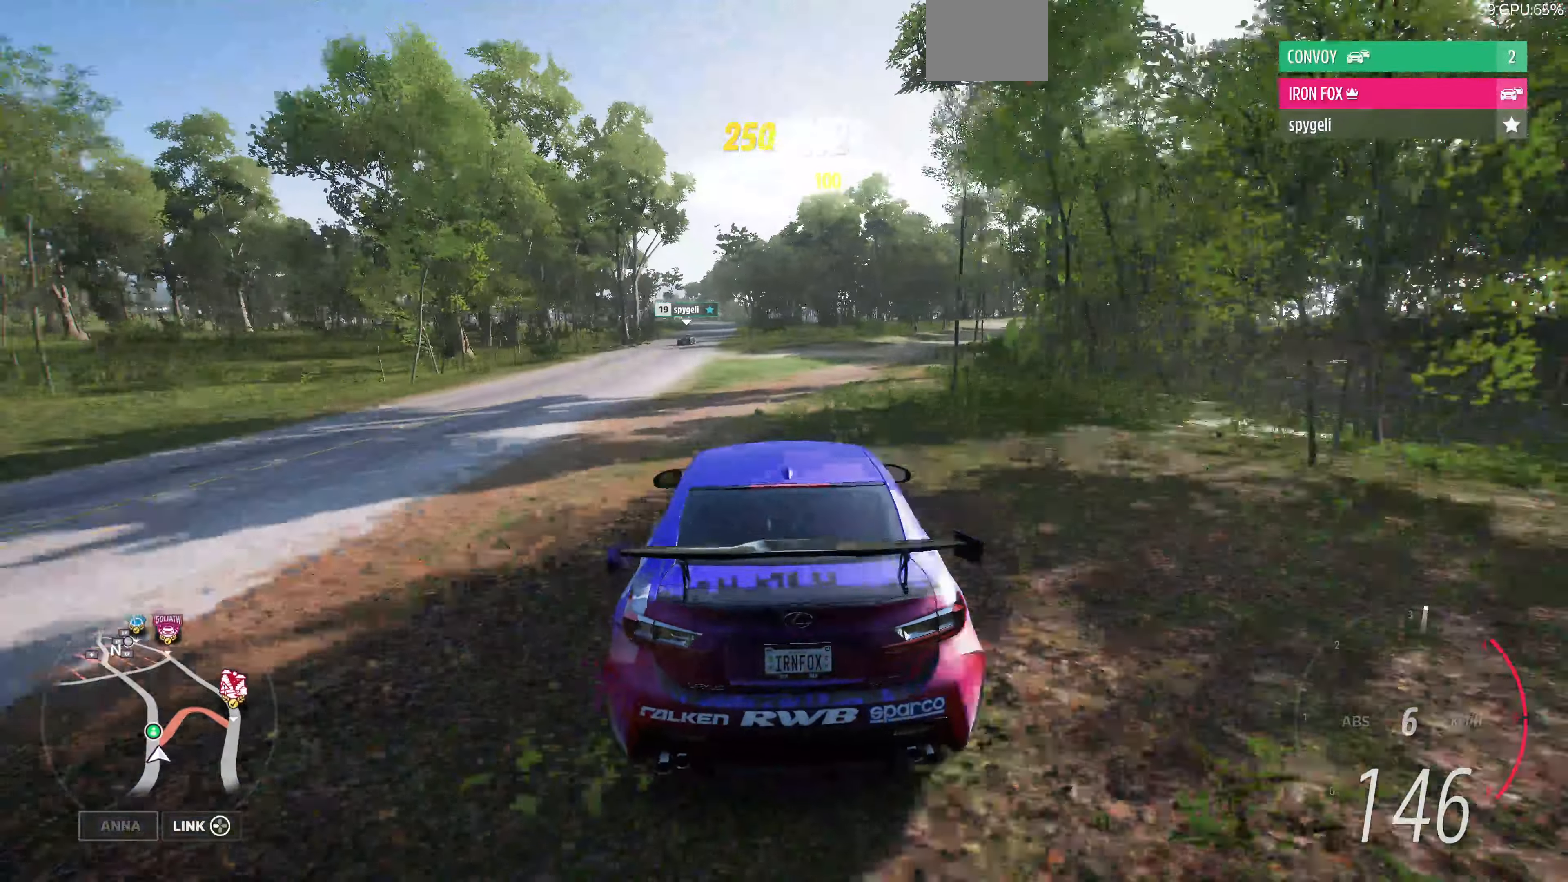
{"buttons": ["R2"], "left_stick": "up-left", "right_stick": "up", "events": [[100, "left_stick", "center"], [400, "left_stick", "up-left"]]}
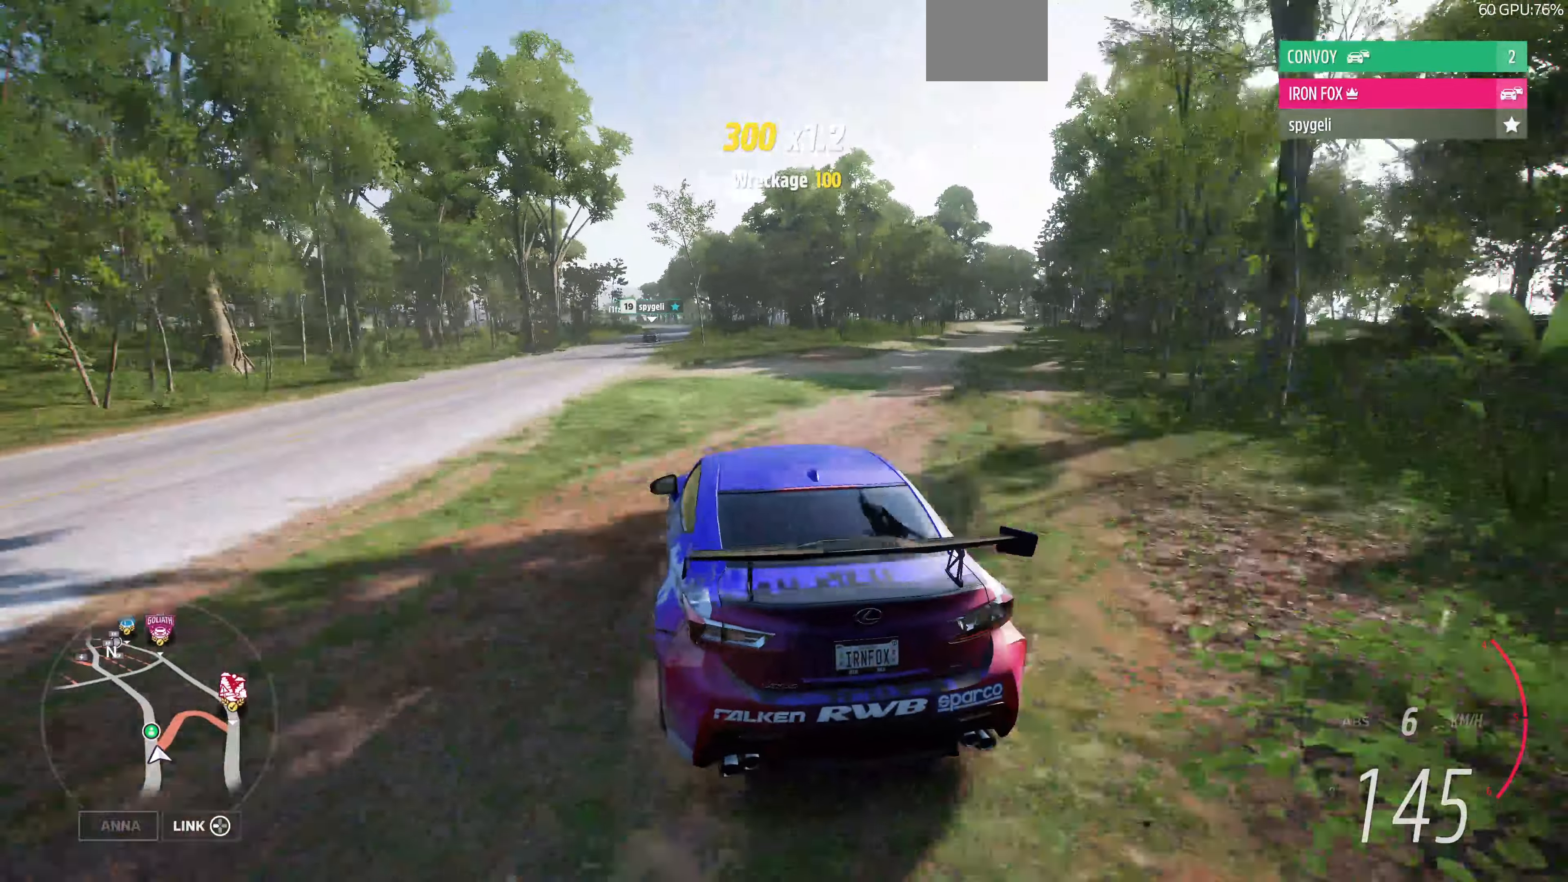
{"buttons": ["R2"], "left_stick": "center", "right_stick": "up", "events": [[67, "left_stick", "center"]]}
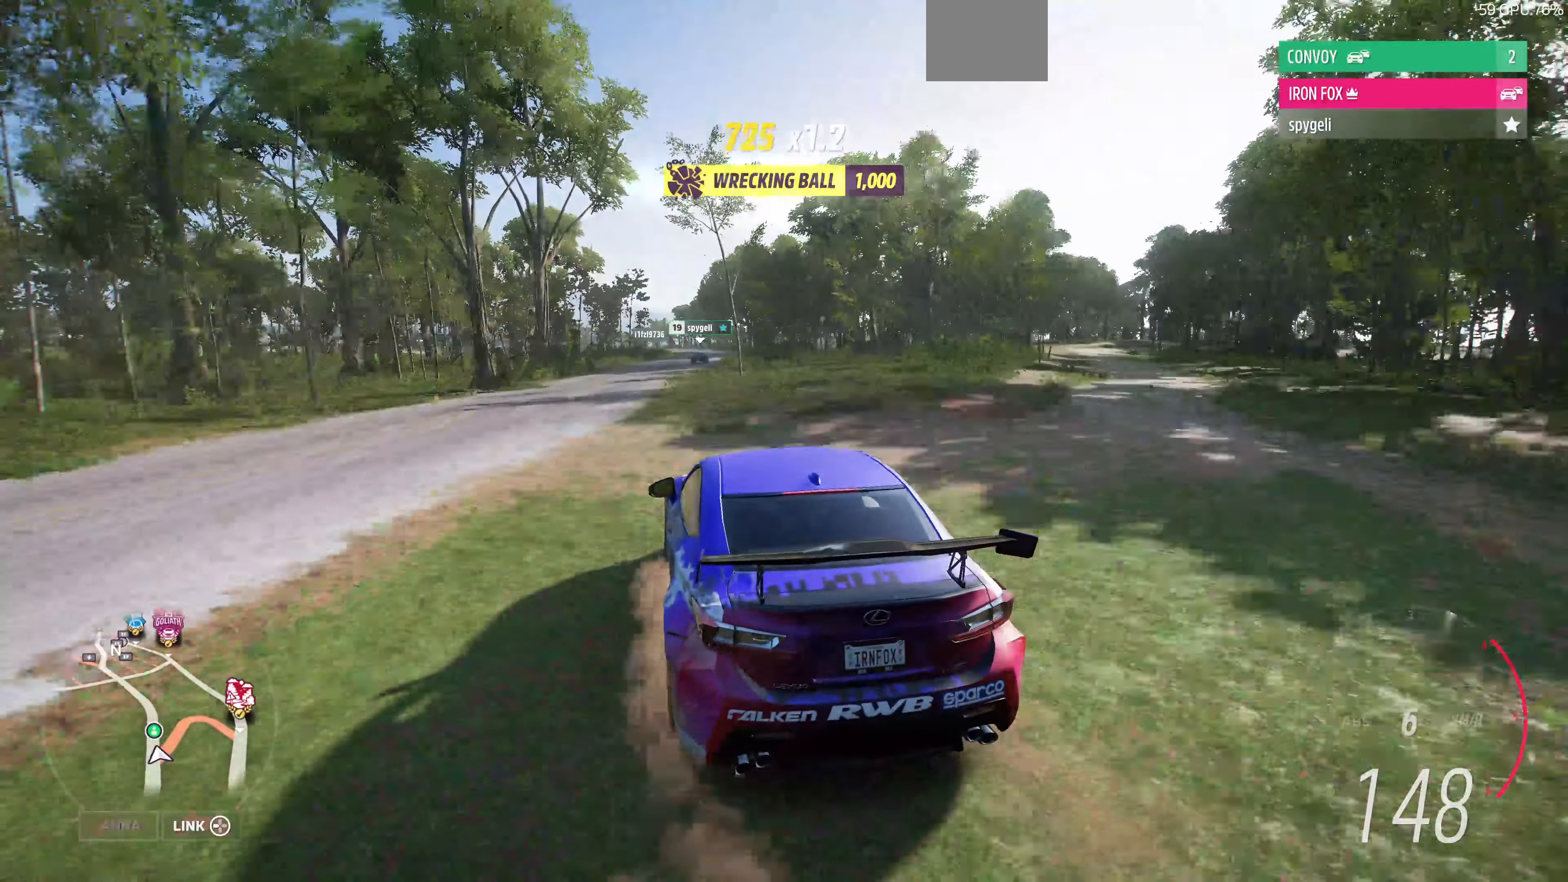
{"buttons": ["R2"], "left_stick": "right", "right_stick": "up", "events": [[434, "left_stick", "right"]]}
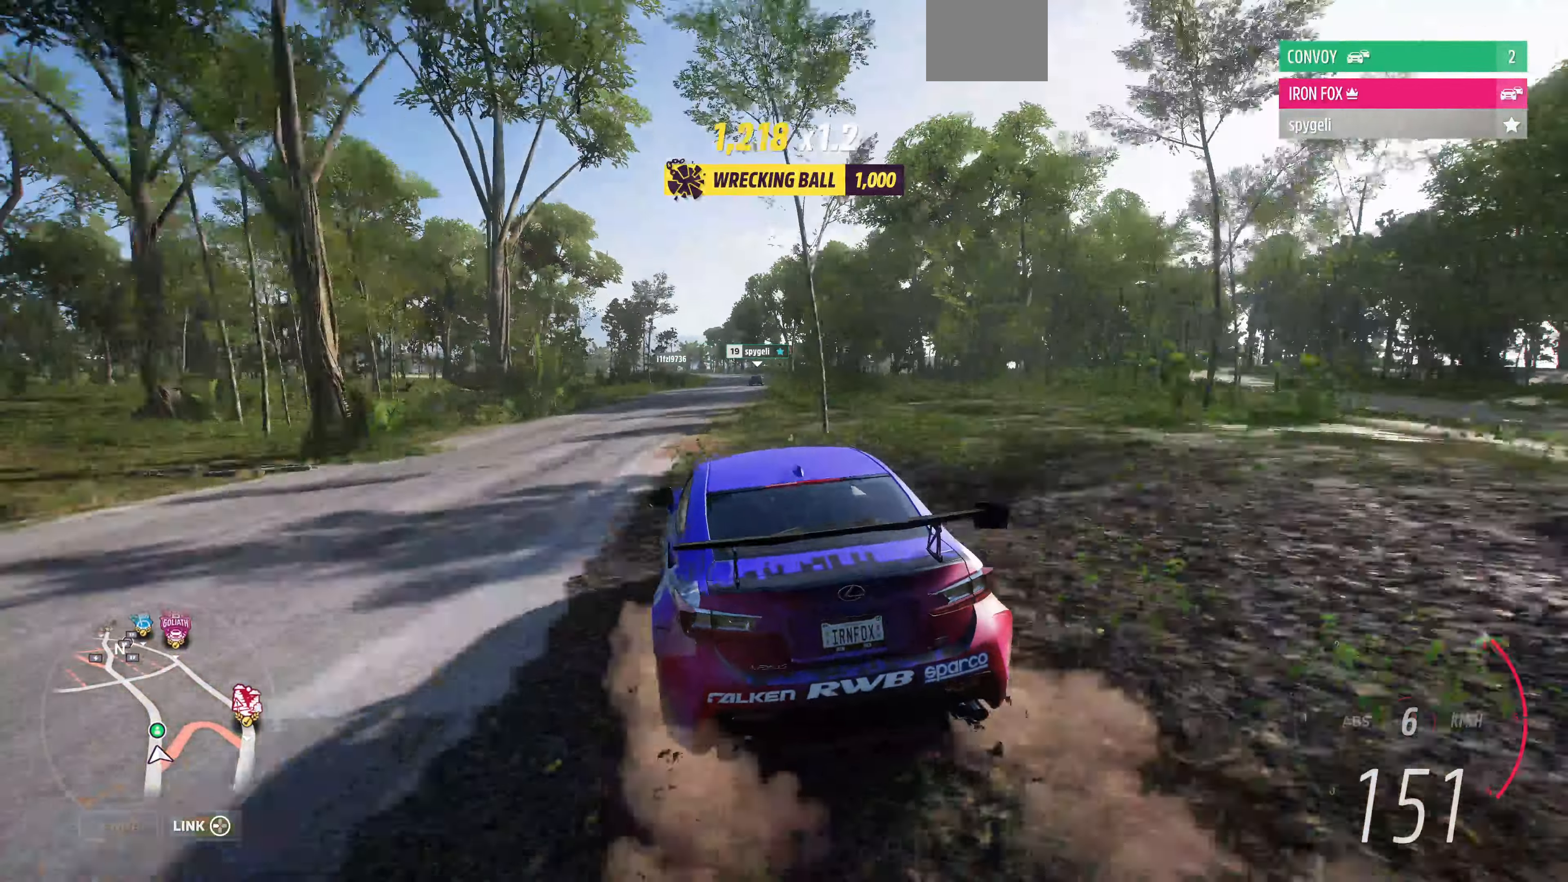
{"buttons": ["R2"], "left_stick": "right", "right_stick": "center", "events": [[134, "left_stick", "center"], [200, "right_stick", "center"], [467, "left_stick", "right"]]}
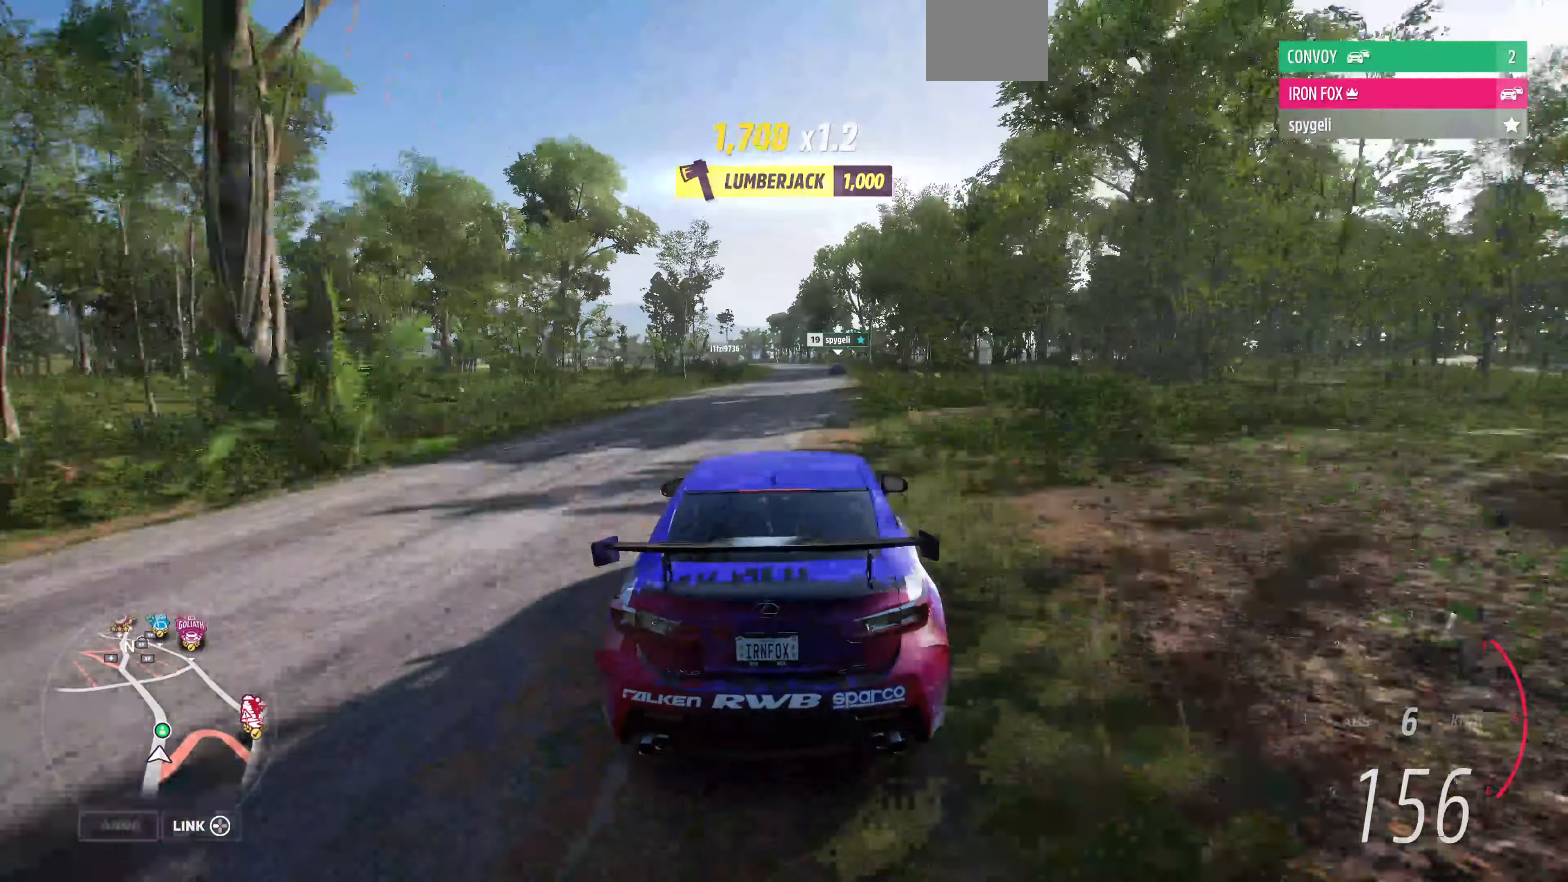
{"buttons": ["R2"], "left_stick": "center", "right_stick": "center", "events": [[134, "left_stick", "center"]]}
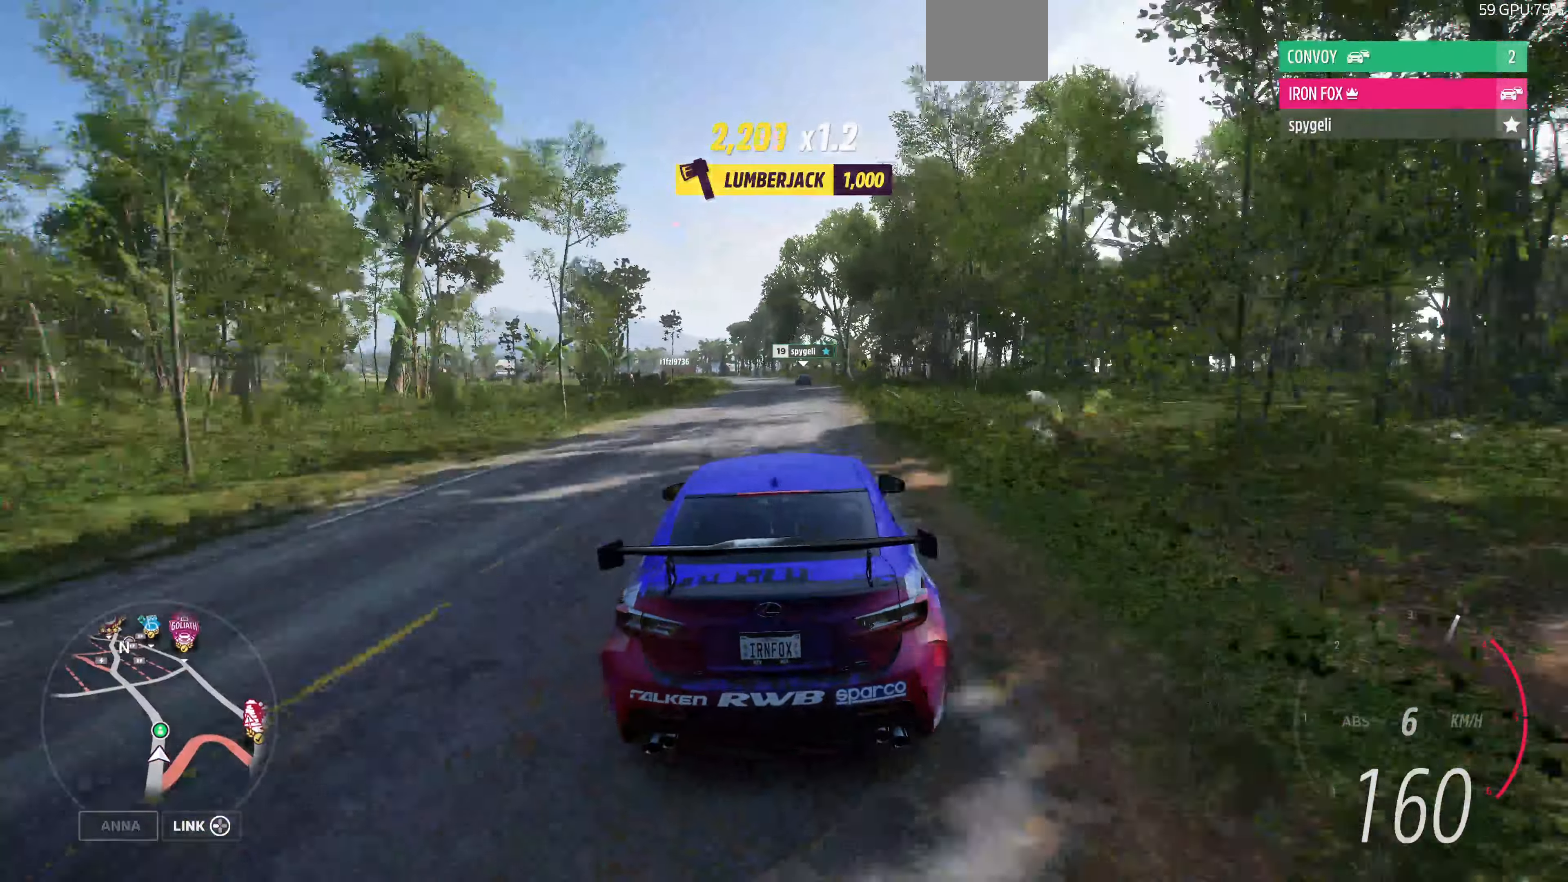
{"buttons": ["R2"], "left_stick": "up", "right_stick": "center", "events": [[167, "left_stick", "up"]]}
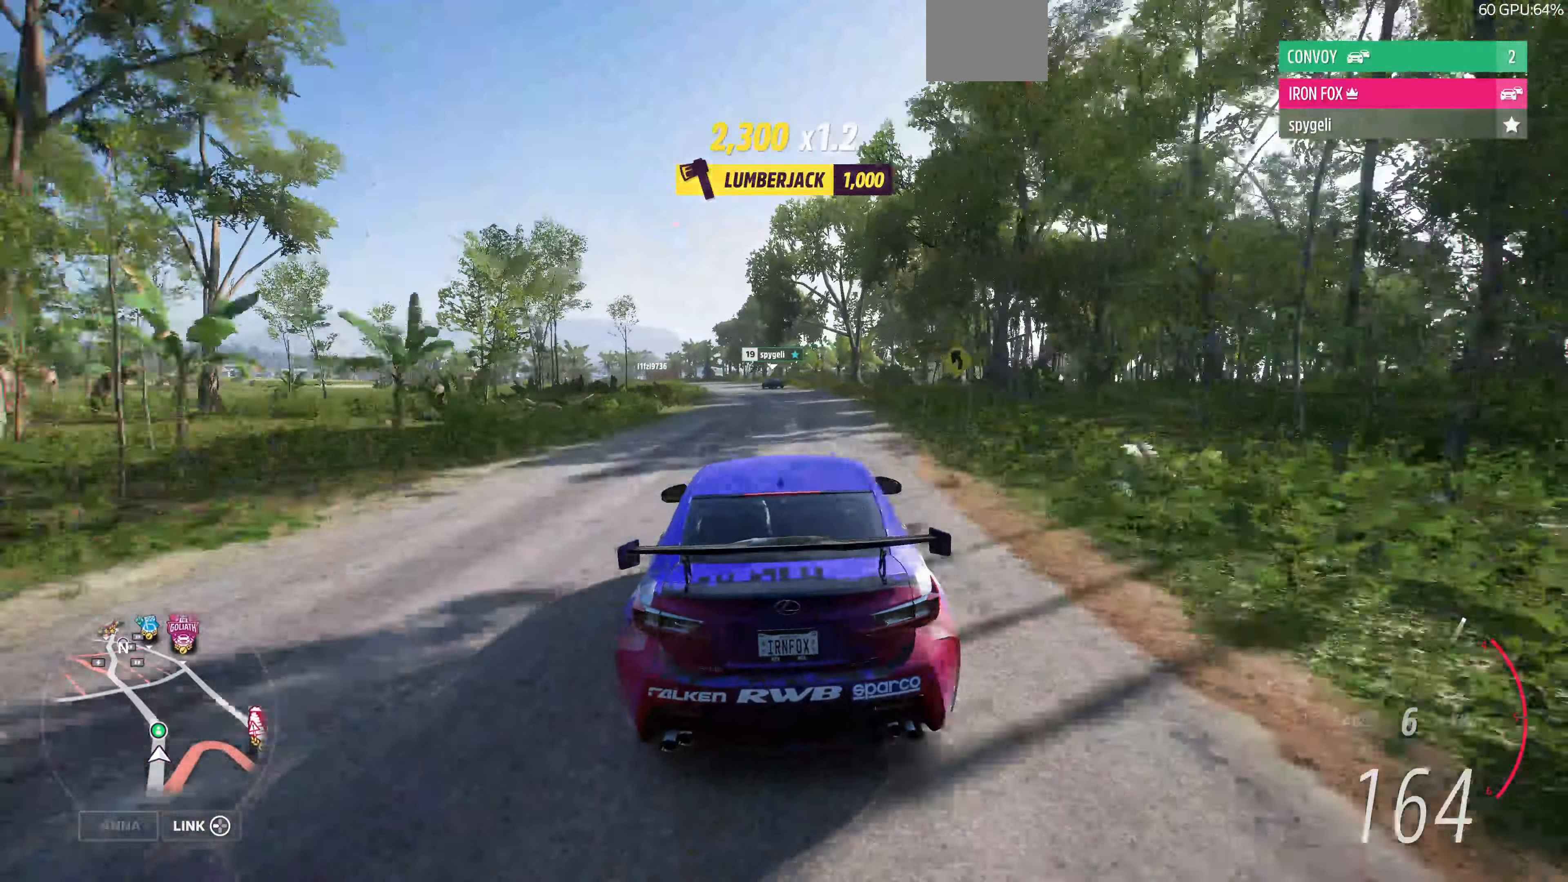
{"buttons": ["R2"], "left_stick": "up", "right_stick": "center", "events": []}
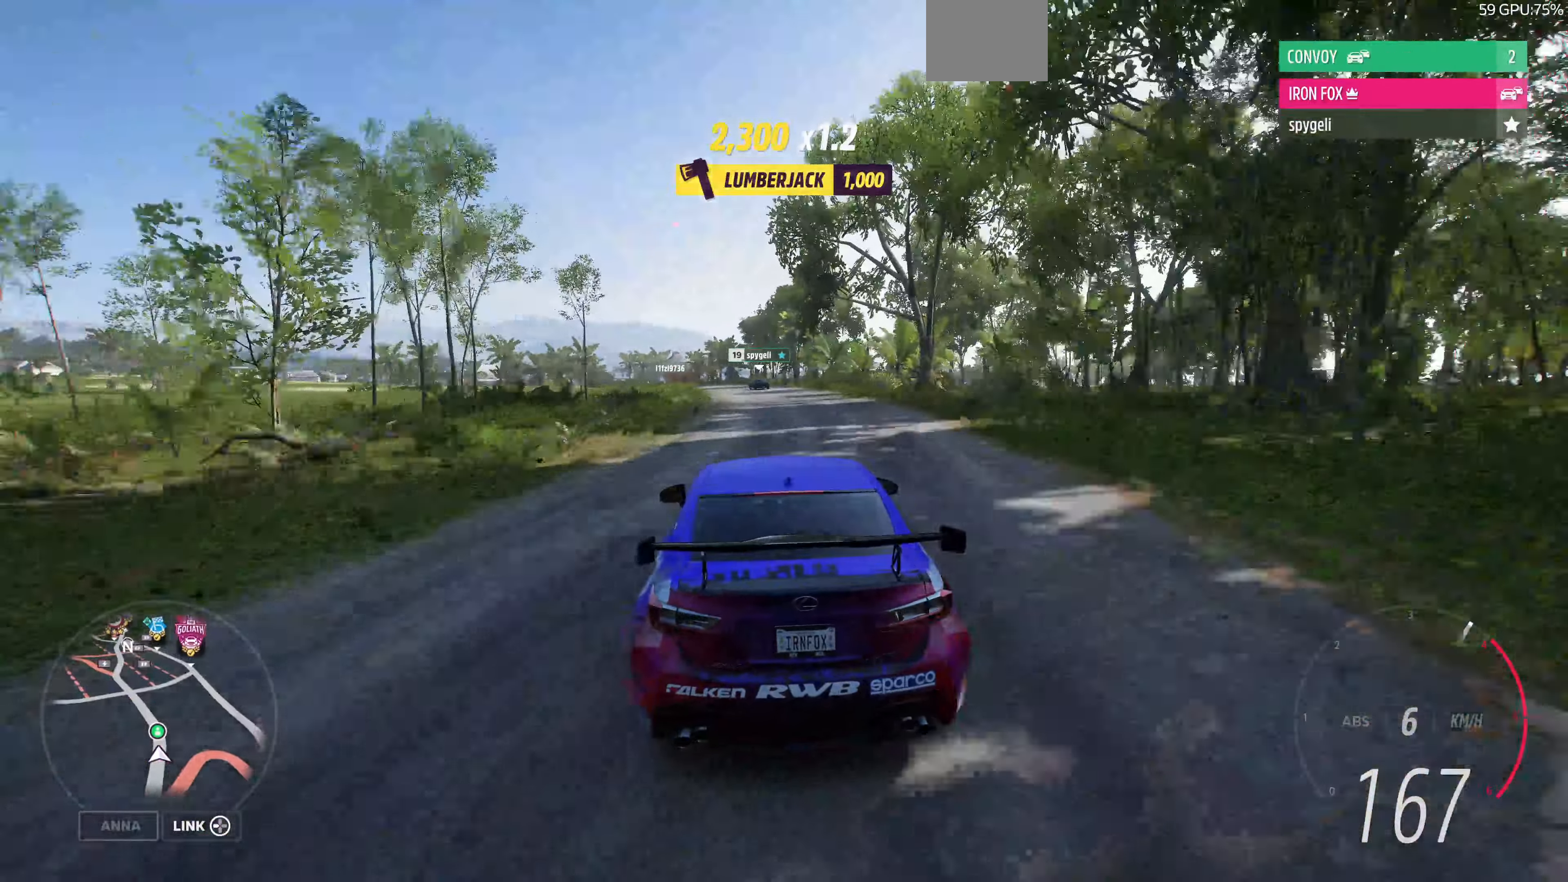
{"buttons": ["R2"], "left_stick": "up", "right_stick": "center", "events": []}
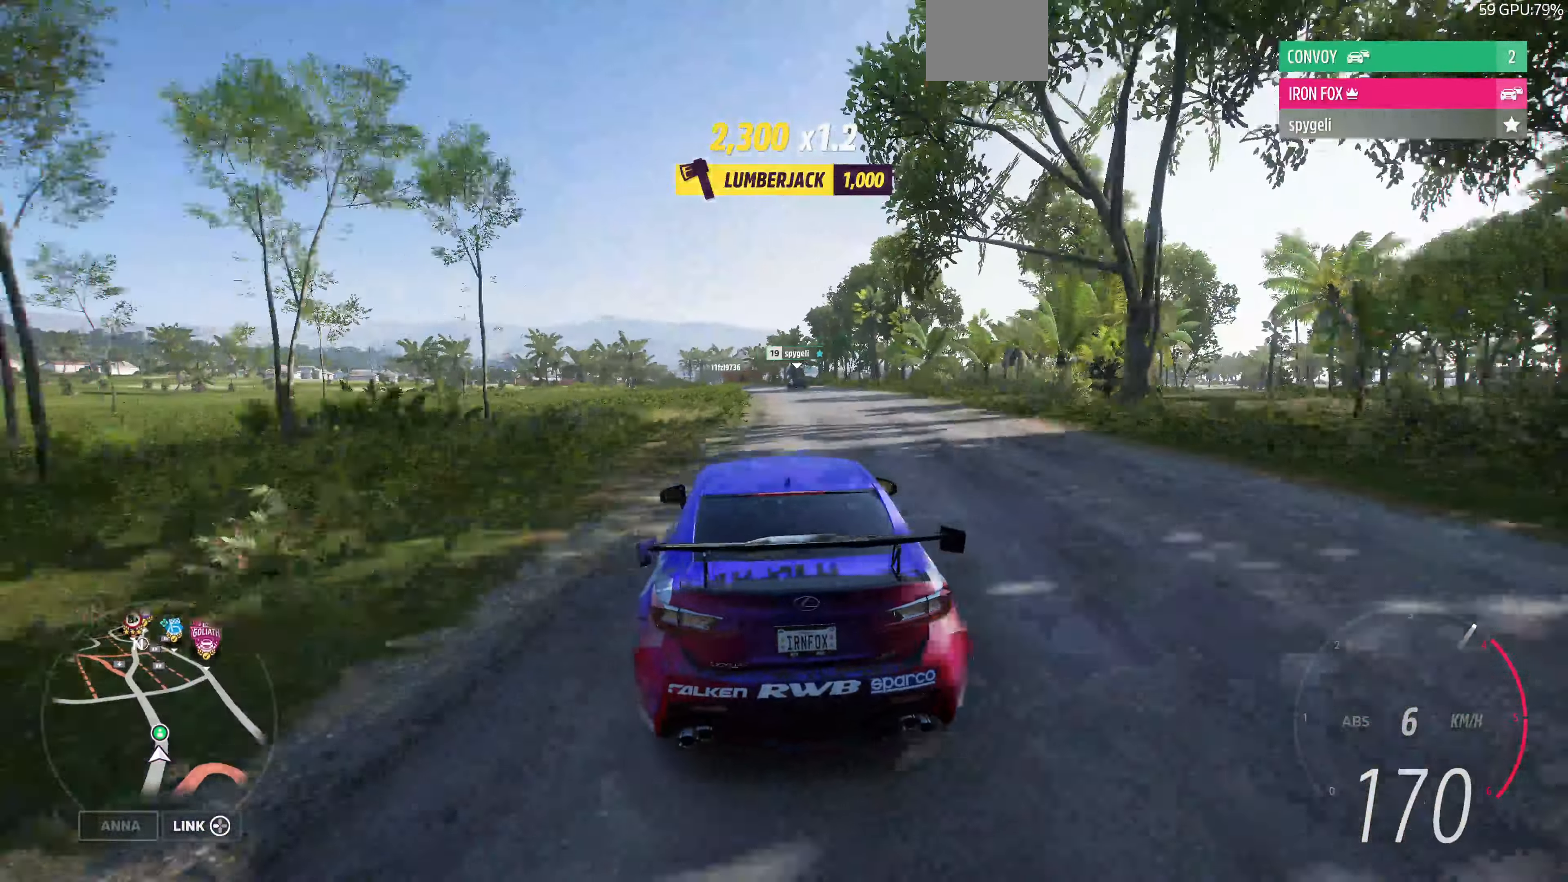
{"buttons": ["R2"], "left_stick": "up", "right_stick": "center", "events": []}
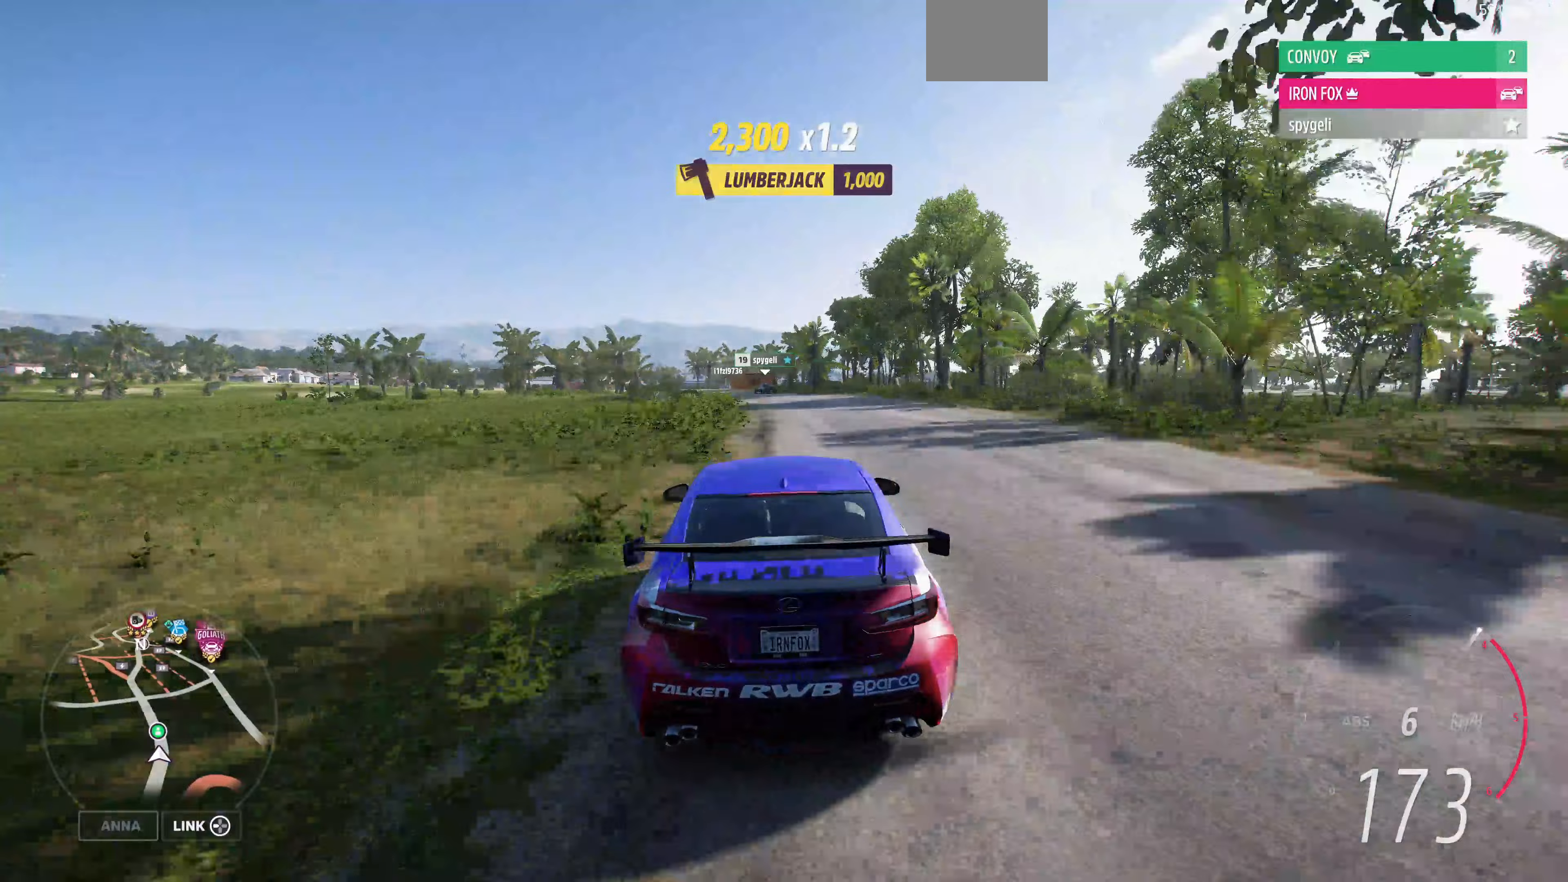
{"buttons": ["R2"], "left_stick": "up", "right_stick": "center", "events": []}
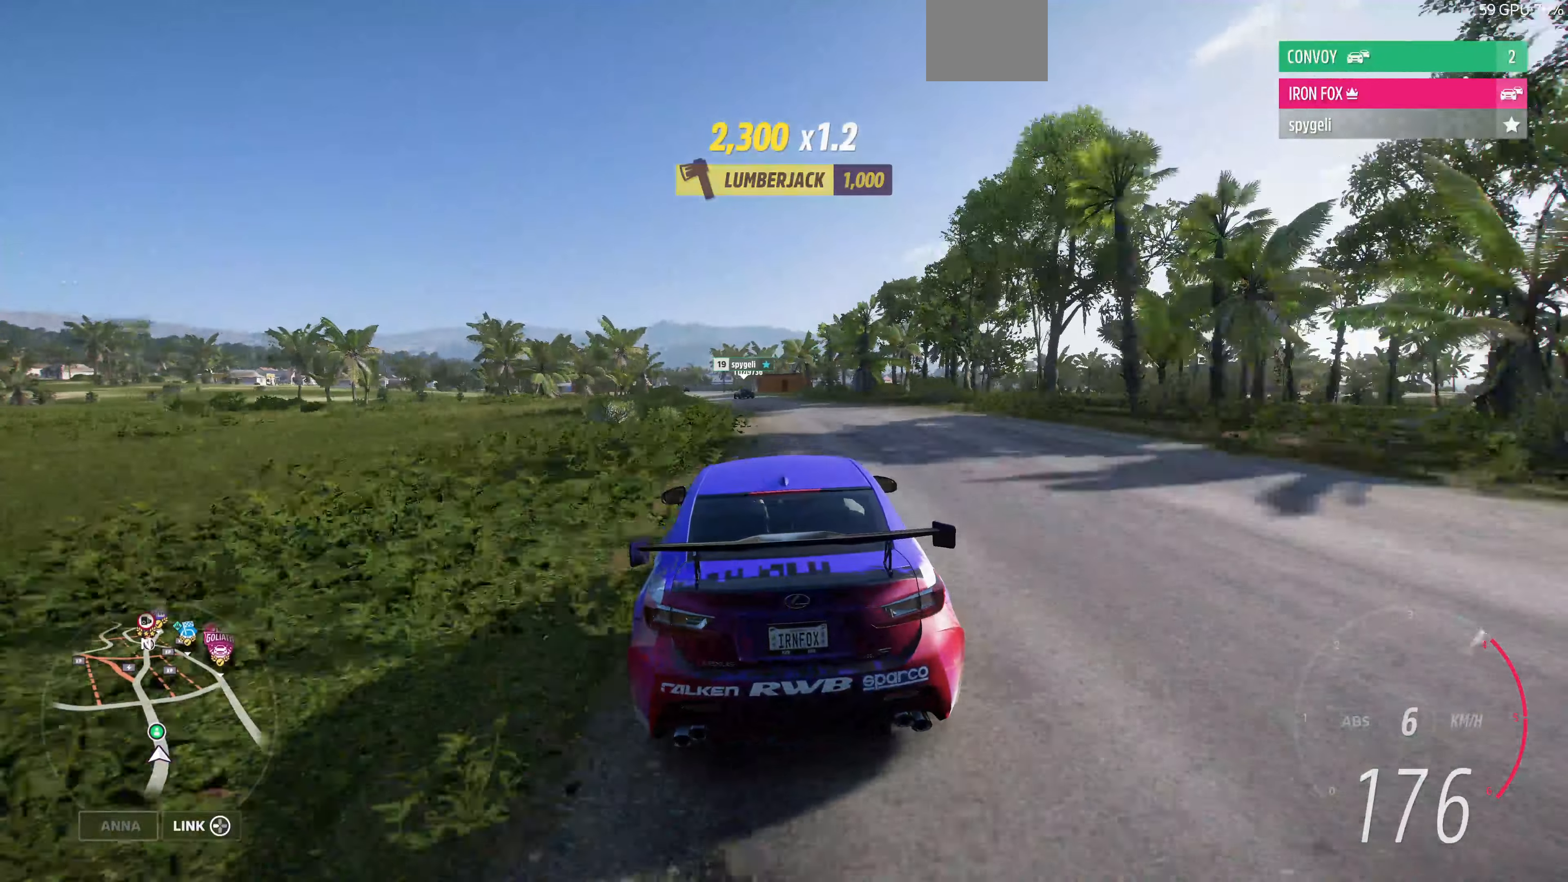
{"buttons": ["R2"], "left_stick": "up", "right_stick": "center", "events": []}
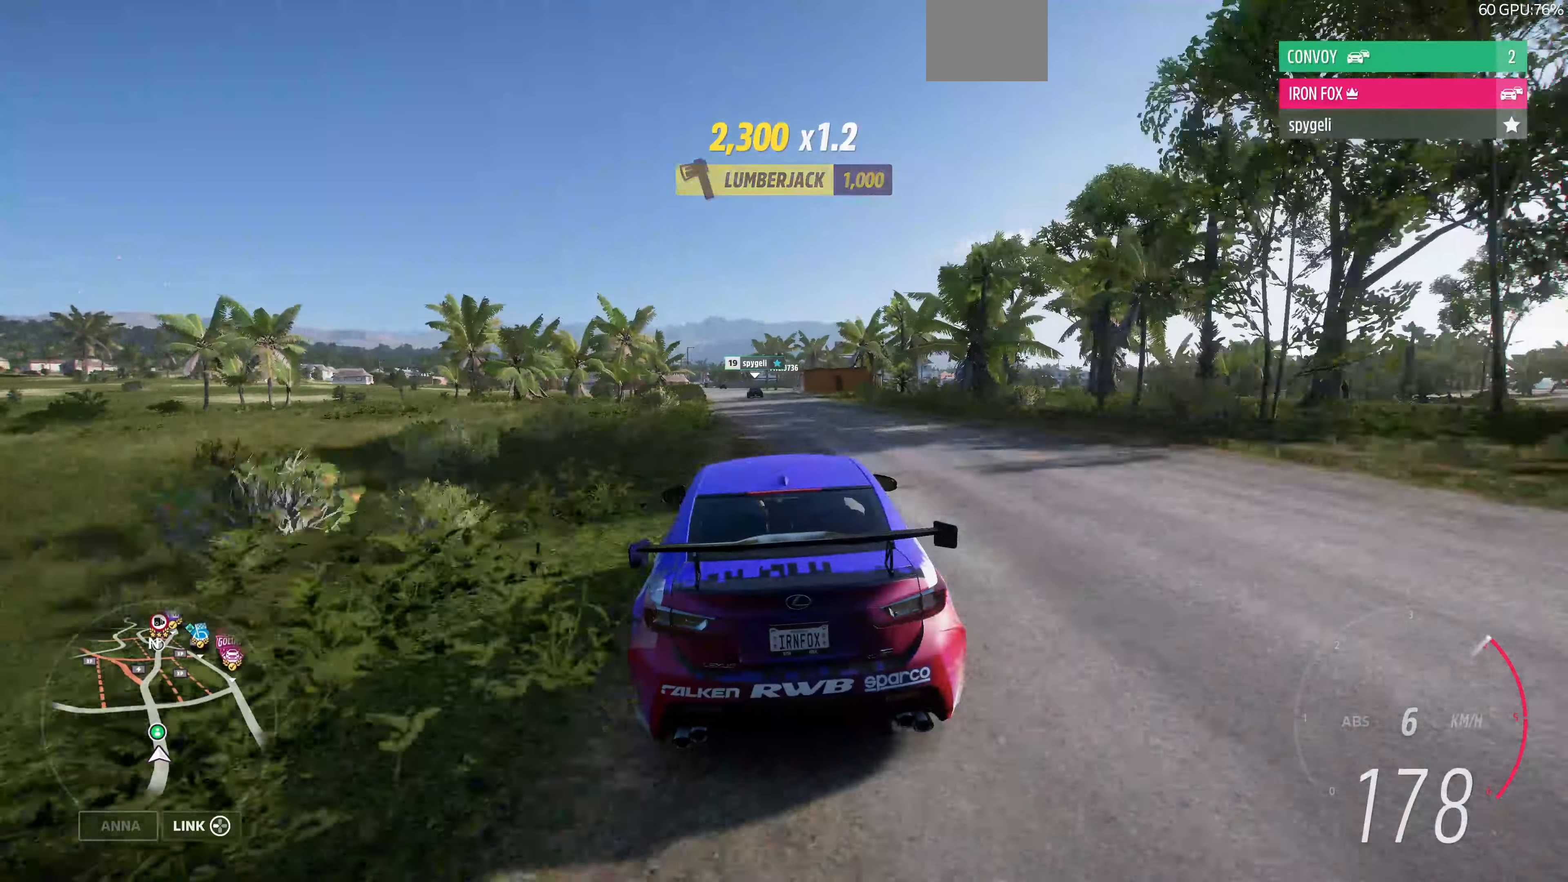
{"buttons": ["R2"], "left_stick": "up", "right_stick": "center", "events": []}
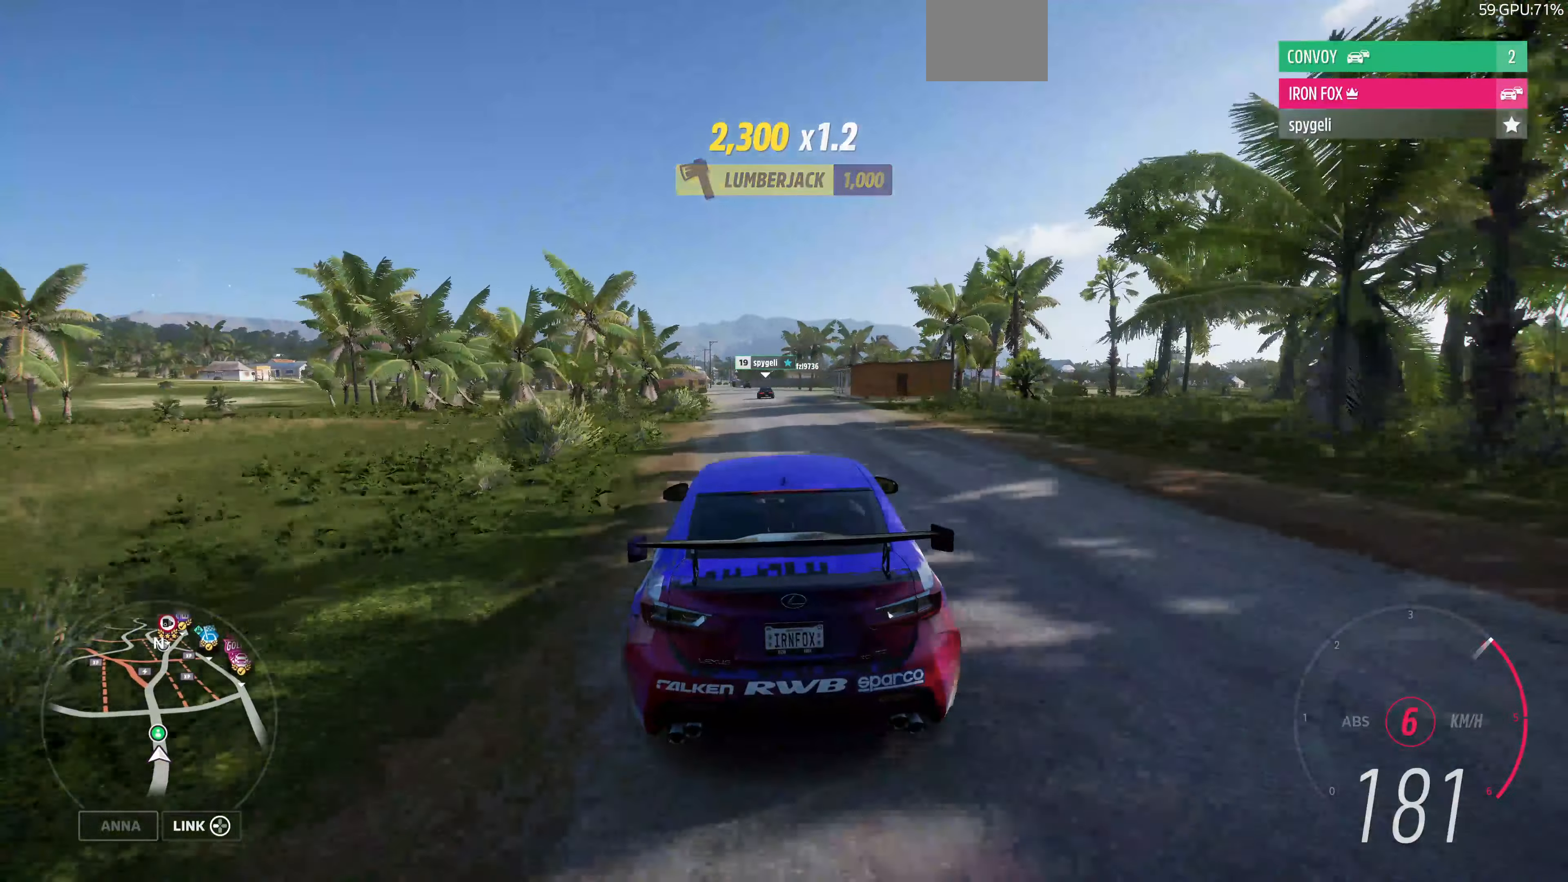
{"buttons": ["R2"], "left_stick": "up", "right_stick": "center", "events": []}
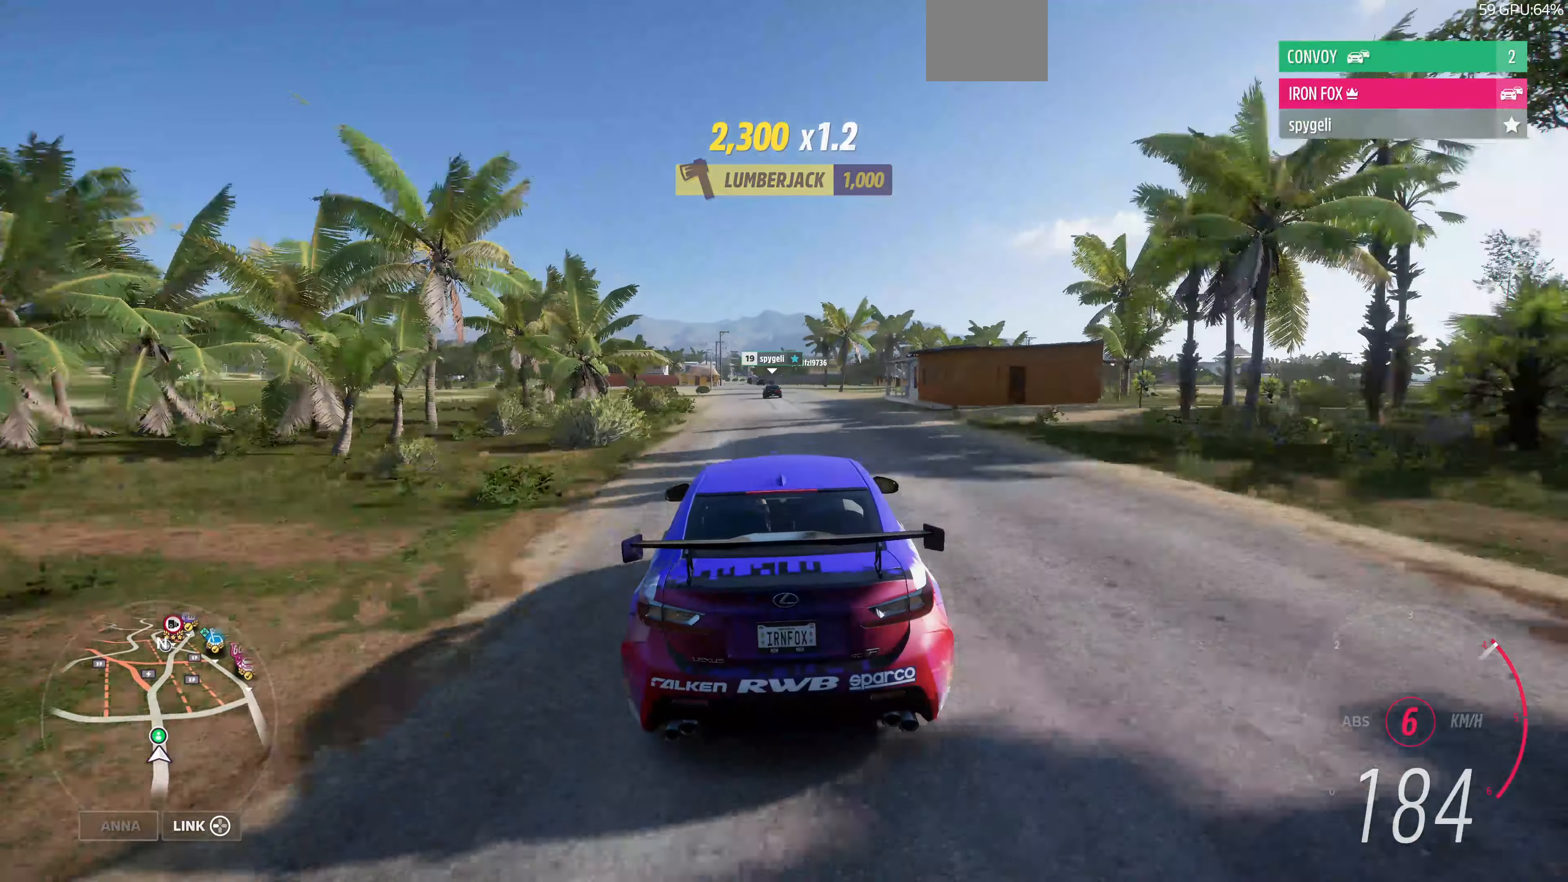
{"buttons": ["R2"], "left_stick": "up", "right_stick": "center", "events": []}
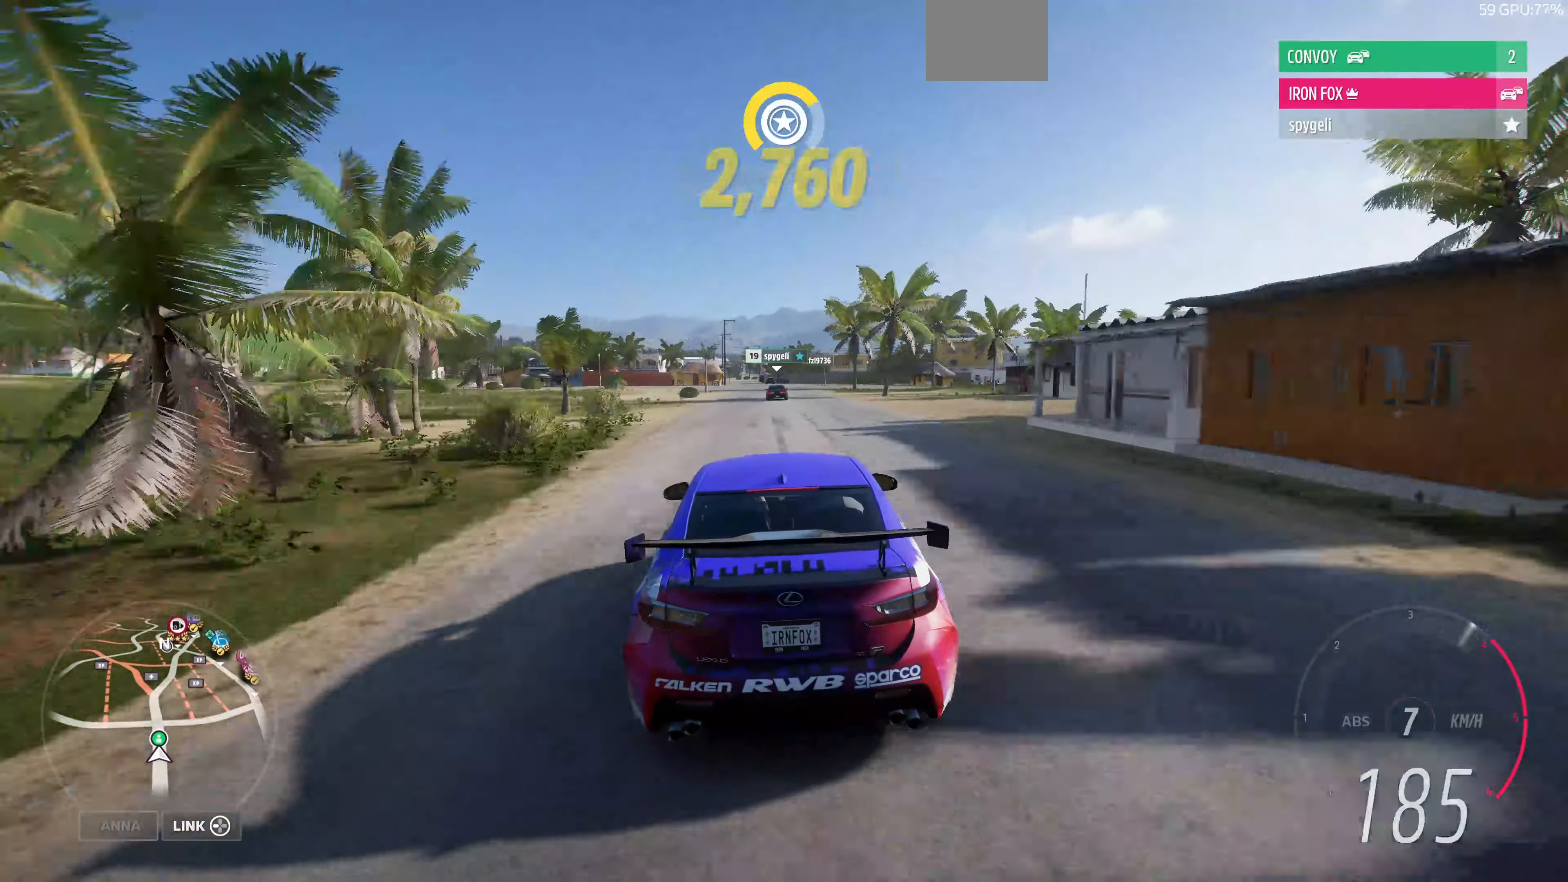
{"buttons": [], "left_stick": "up", "right_stick": "center", "events": [[233, "R2", "up"]]}
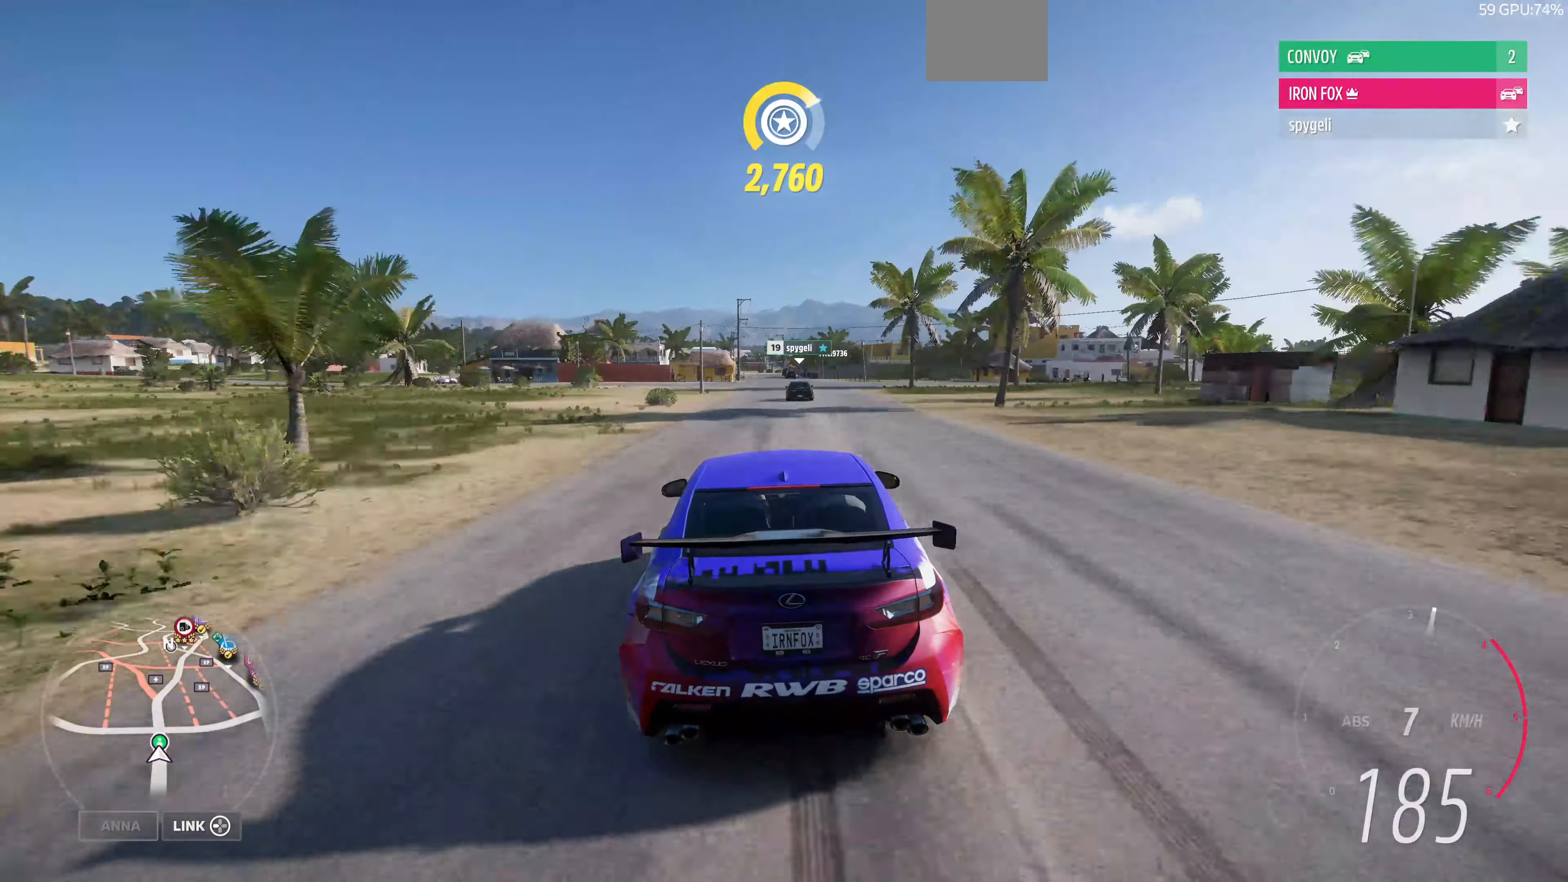
{"buttons": [], "left_stick": "up", "right_stick": "center", "events": [[67, "L2", "down"], [433, "L2", "up"]]}
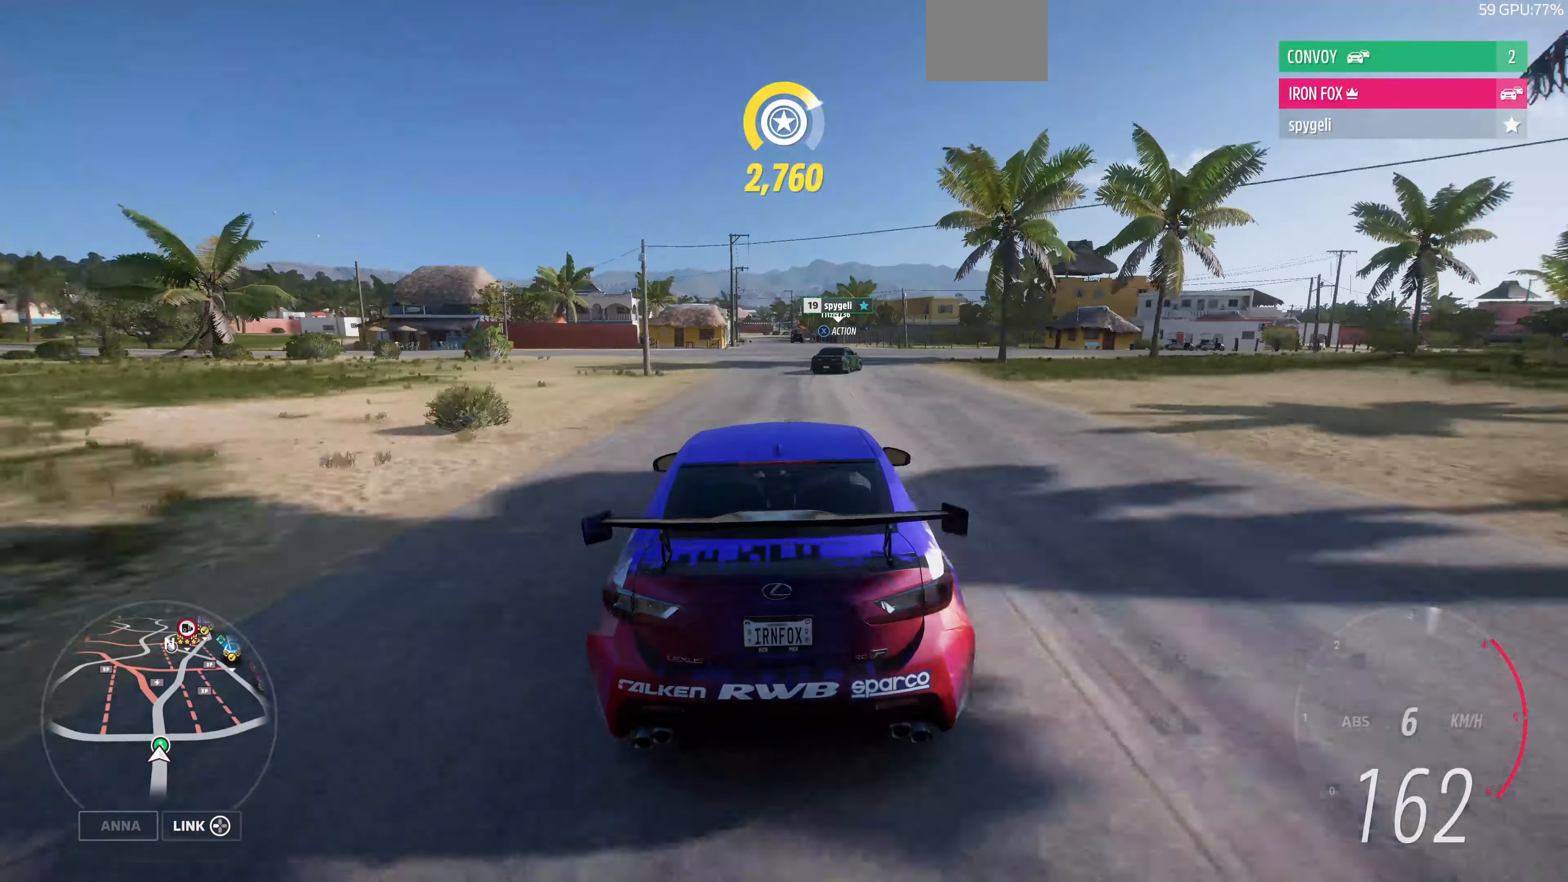
{"buttons": ["L2"], "left_stick": "up", "right_stick": "center", "events": [[133, "L2", "down"], [200, "left_stick", "up-right"], [400, "left_stick", "up"]]}
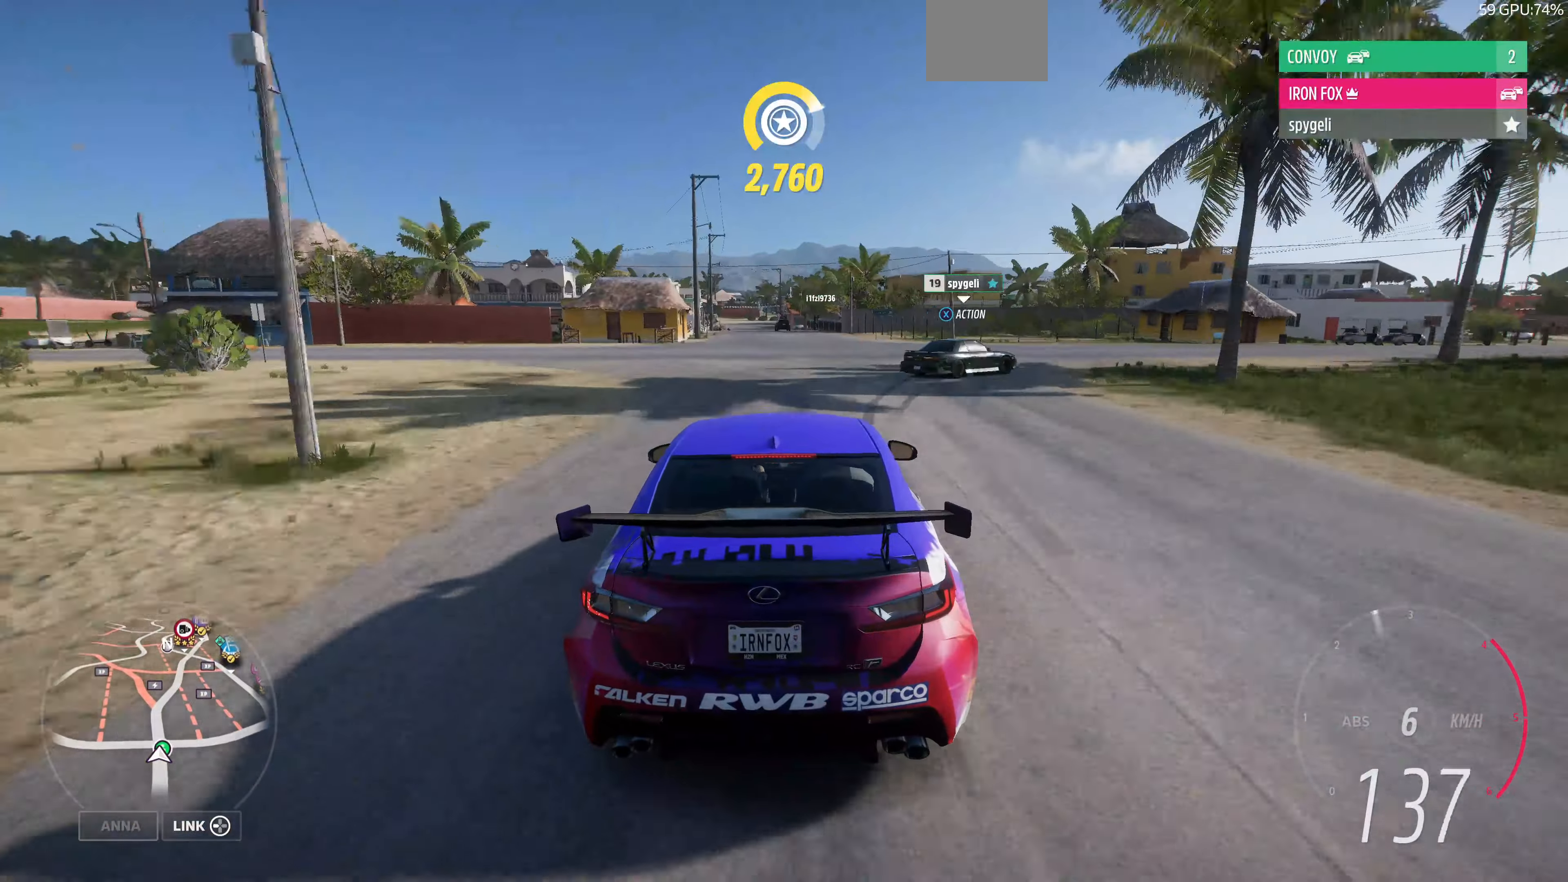
{"buttons": ["L2"], "left_stick": "up-right", "right_stick": "center", "events": [[467, "left_stick", "up-right"]]}
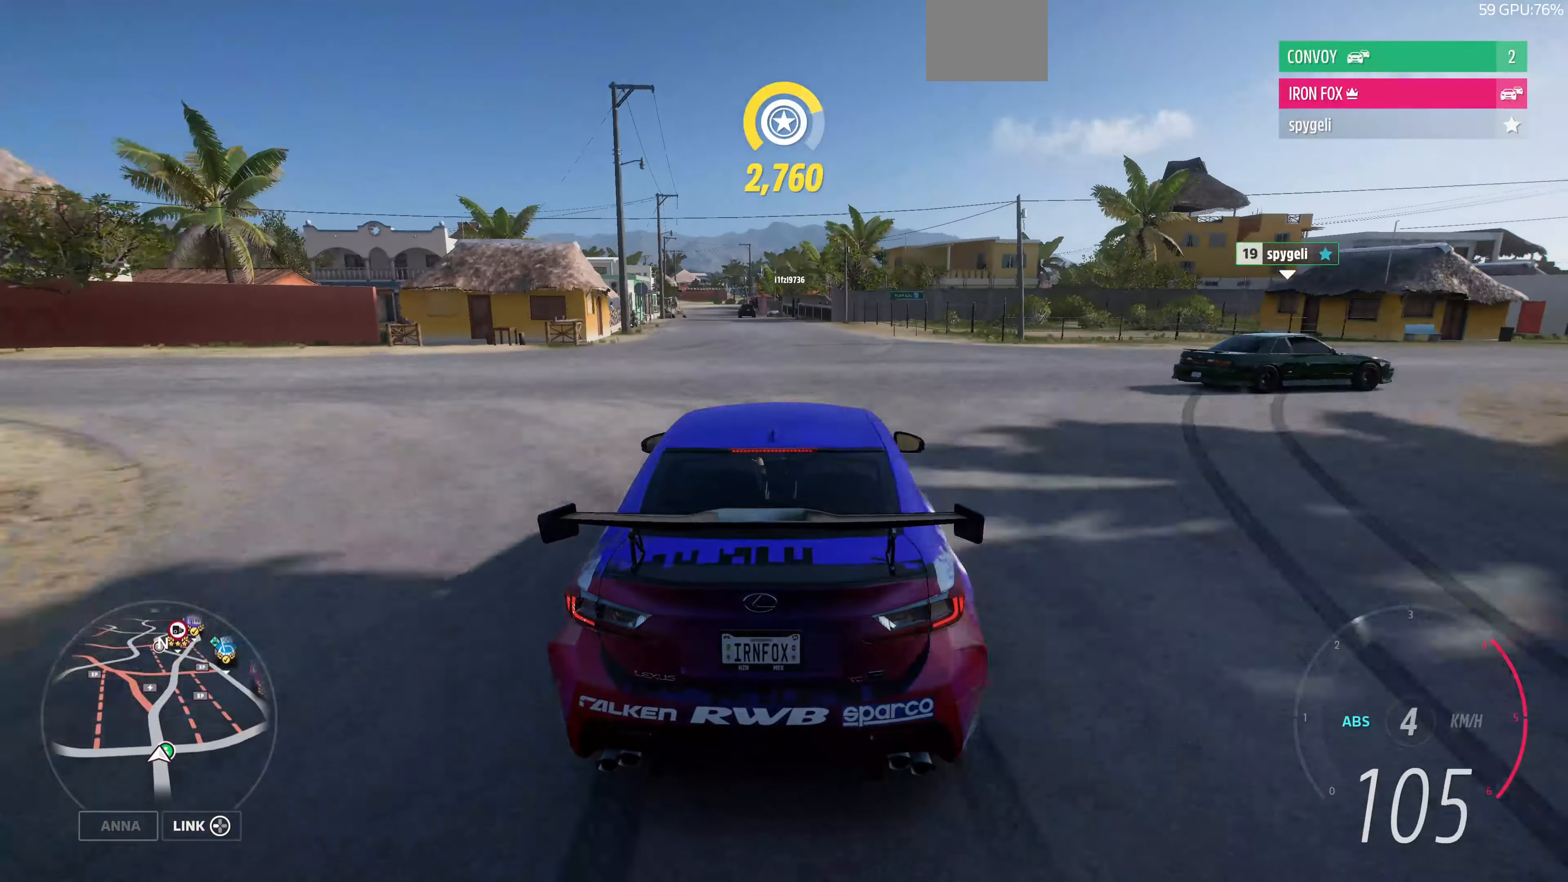
{"buttons": ["L2"], "left_stick": "up-right", "right_stick": "up", "events": [[33, "right_stick", "up"]]}
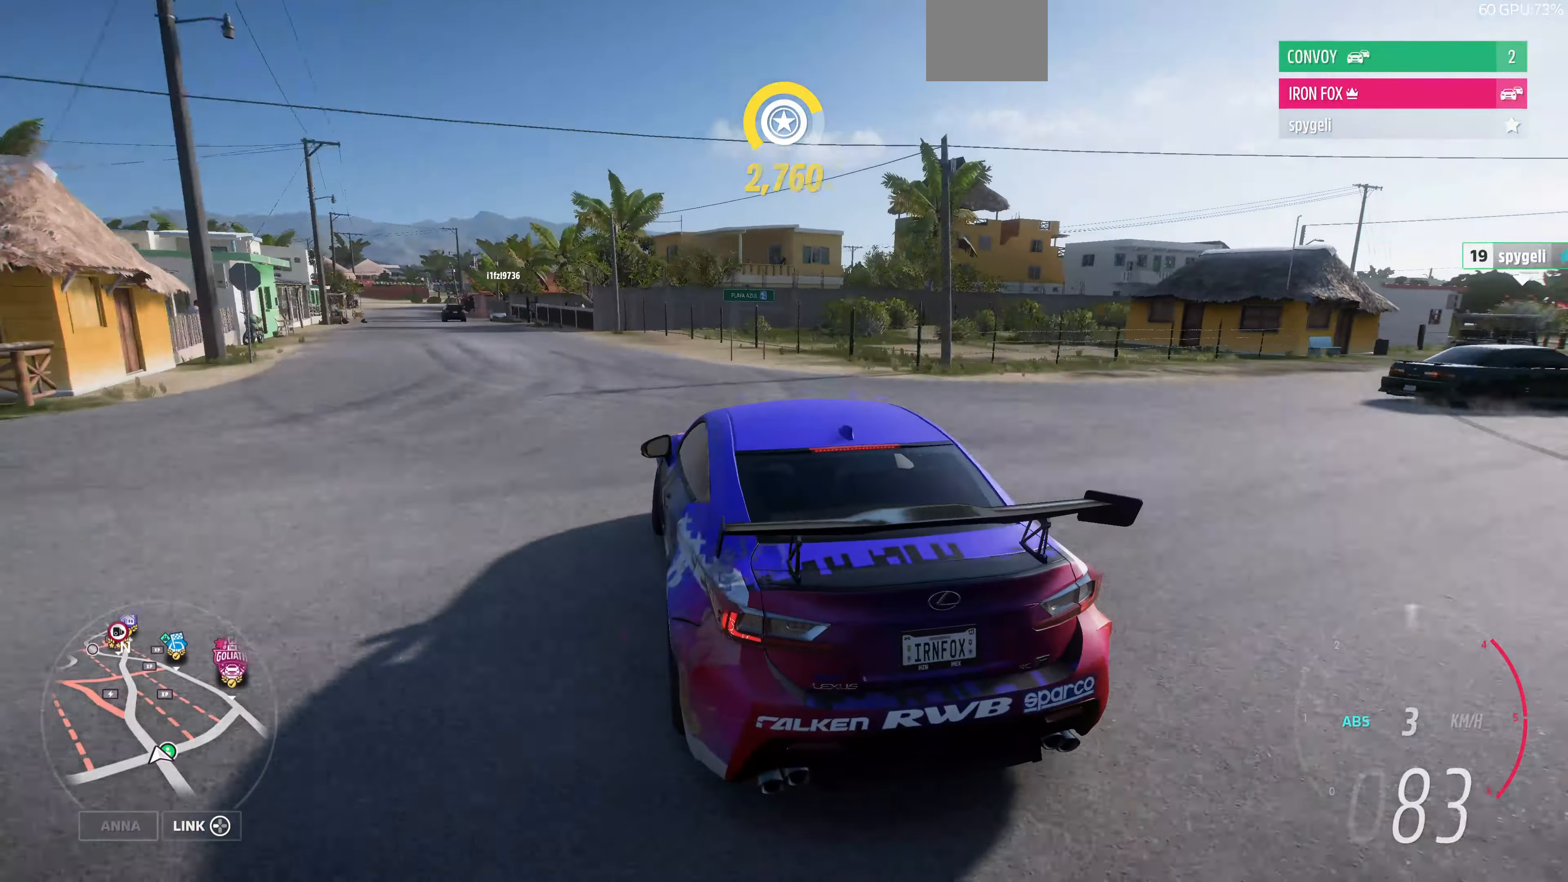
{"buttons": ["L2"], "left_stick": "up-right", "right_stick": "up", "events": []}
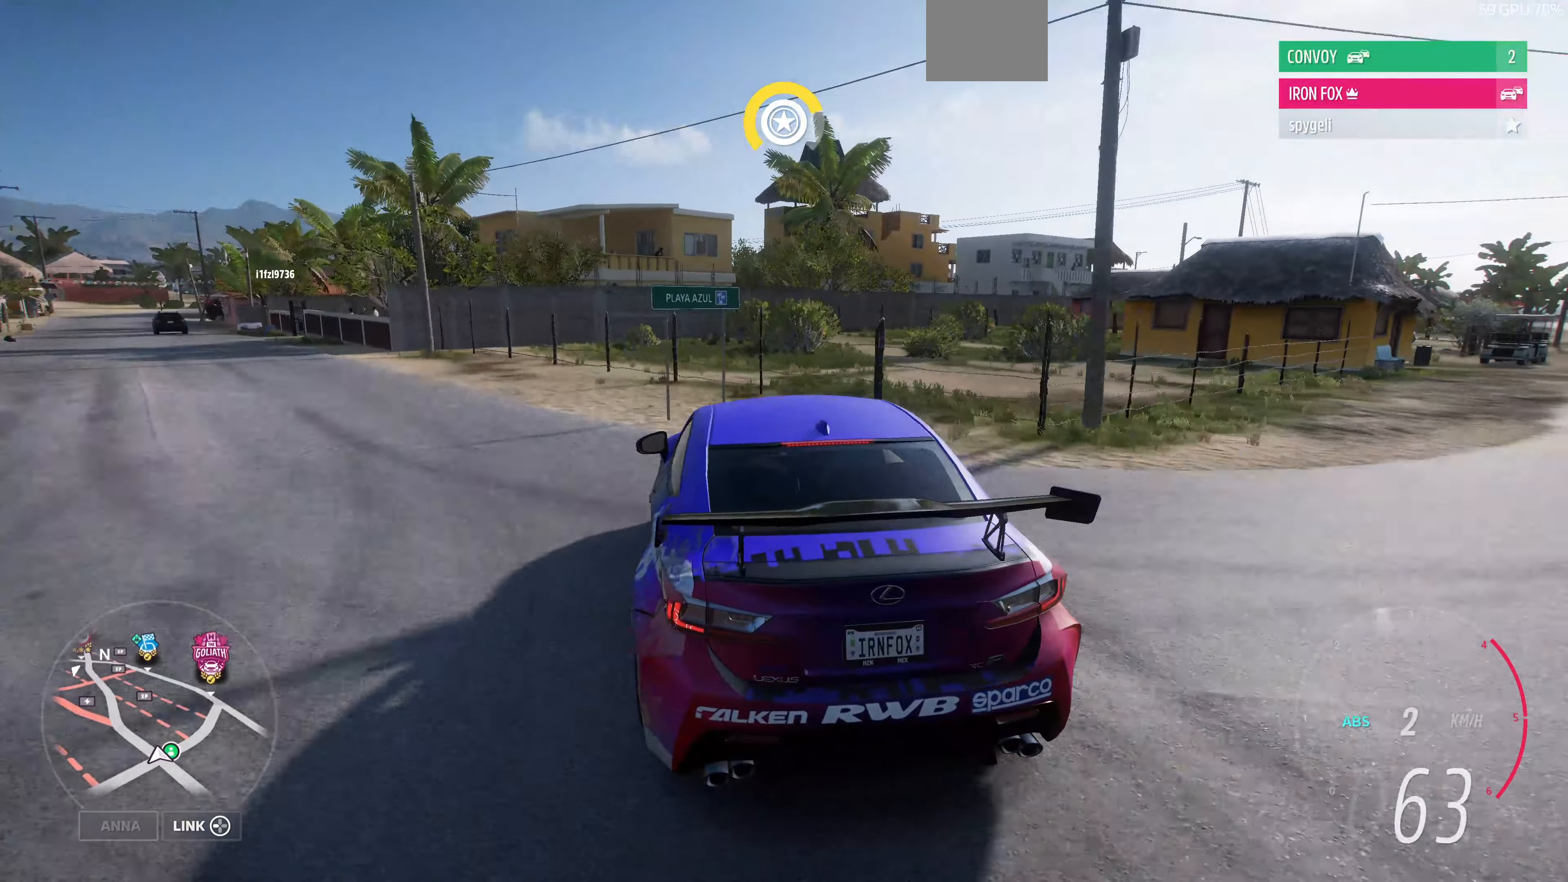
{"buttons": [], "left_stick": "up-right", "right_stick": "up", "events": [[33, "L2", "up"], [66, "R2", "down"], [400, "R2", "up"]]}
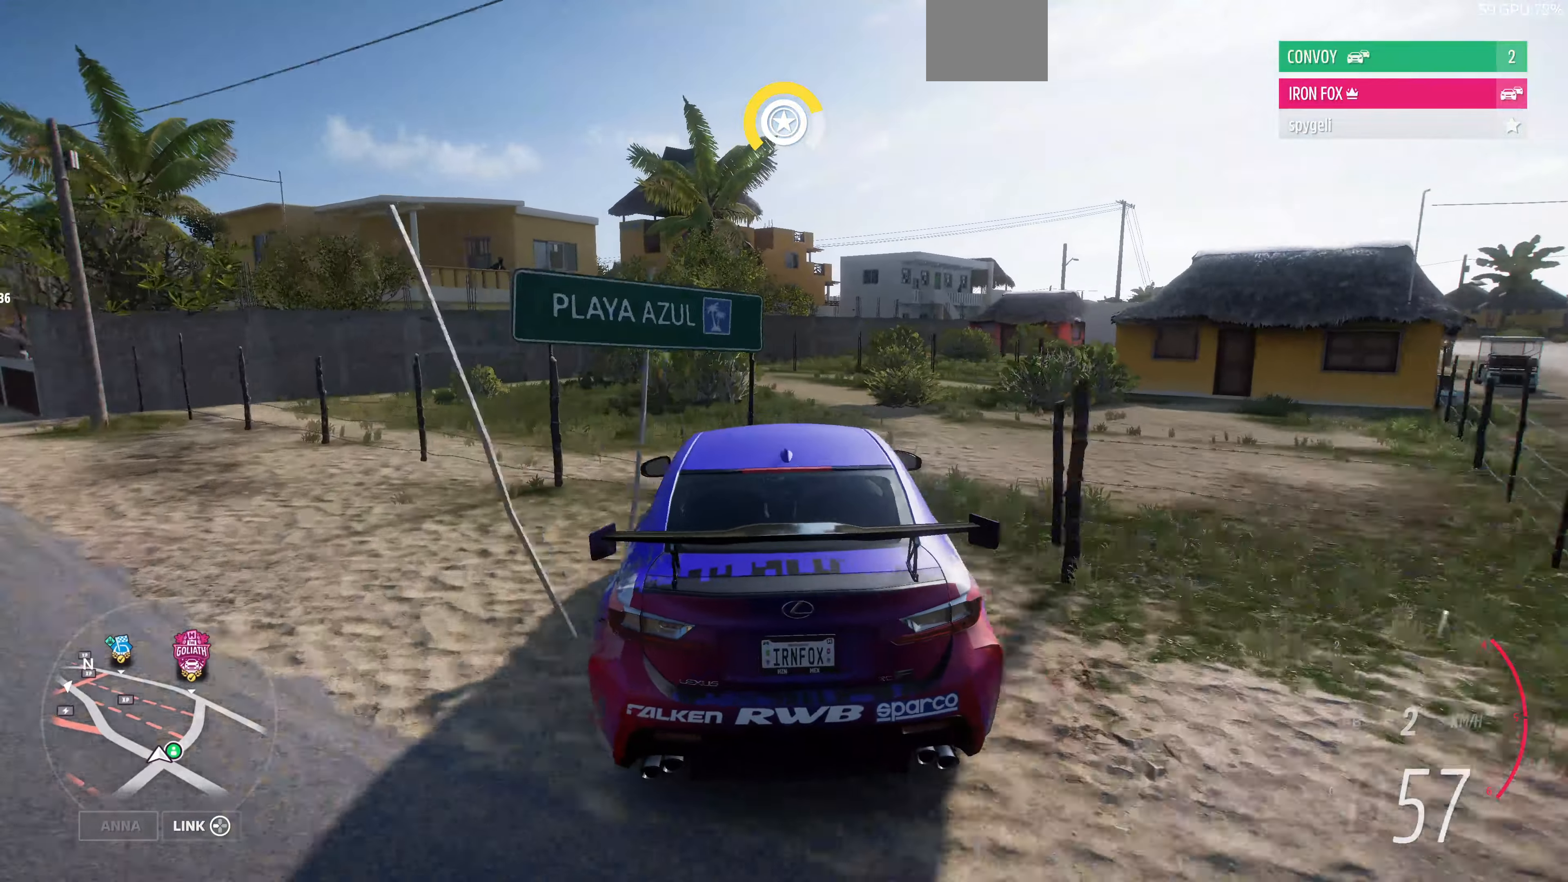
{"buttons": ["R2"], "left_stick": "up-right", "right_stick": "up", "events": [[266, "R2", "down"], [300, "left_stick", "up"], [500, "left_stick", "up-right"]]}
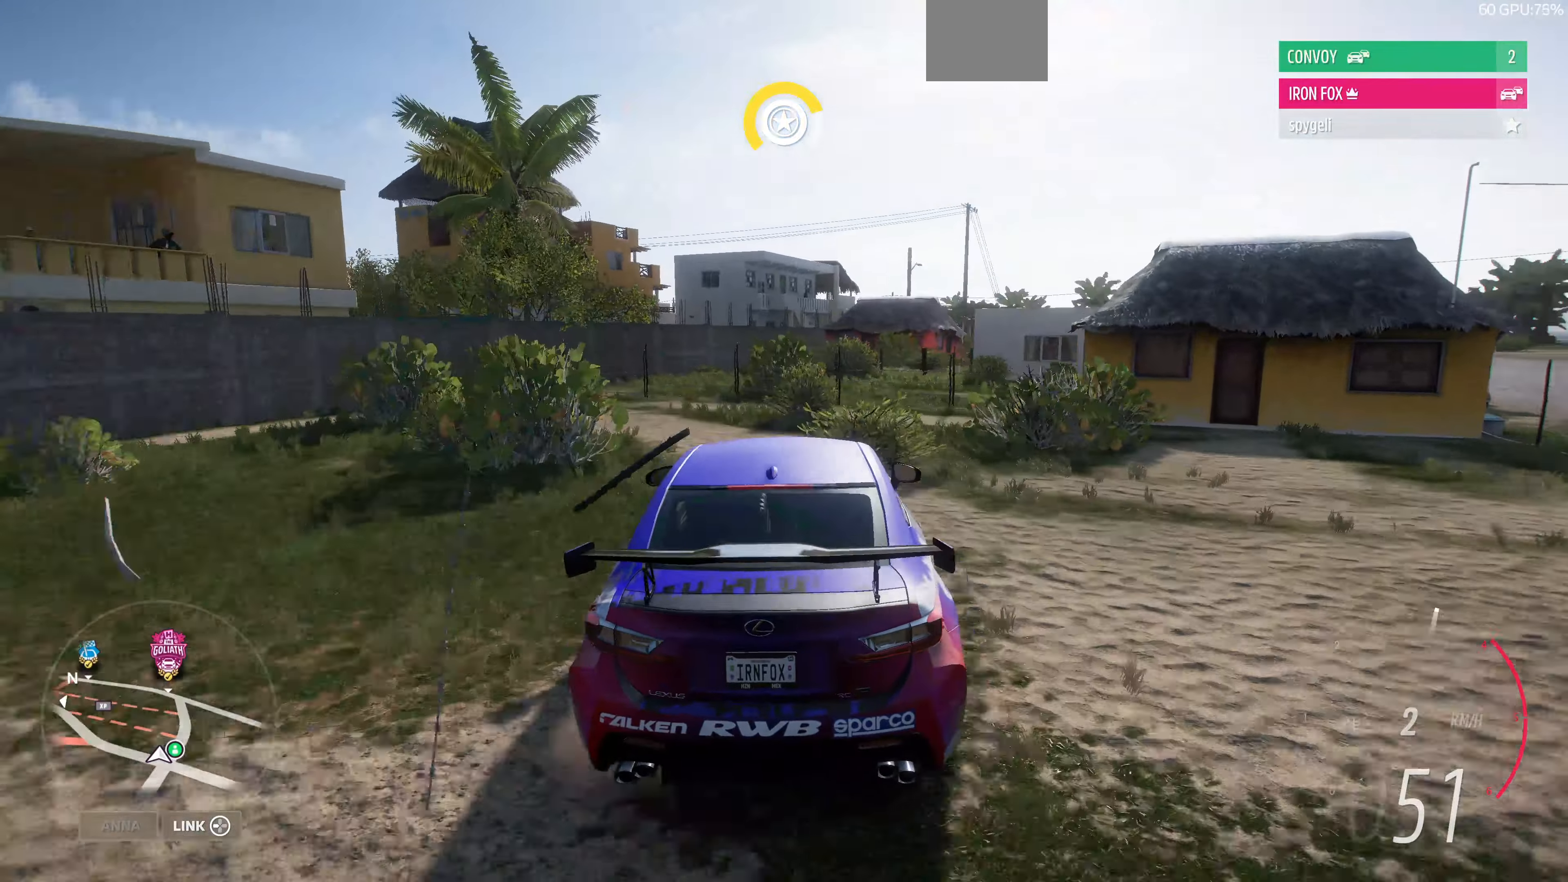
{"buttons": ["R2"], "left_stick": "up", "right_stick": "up", "events": [[33, "R2", "up"], [166, "R2", "down"], [166, "left_stick", "up-left"], [300, "left_stick", "up"]]}
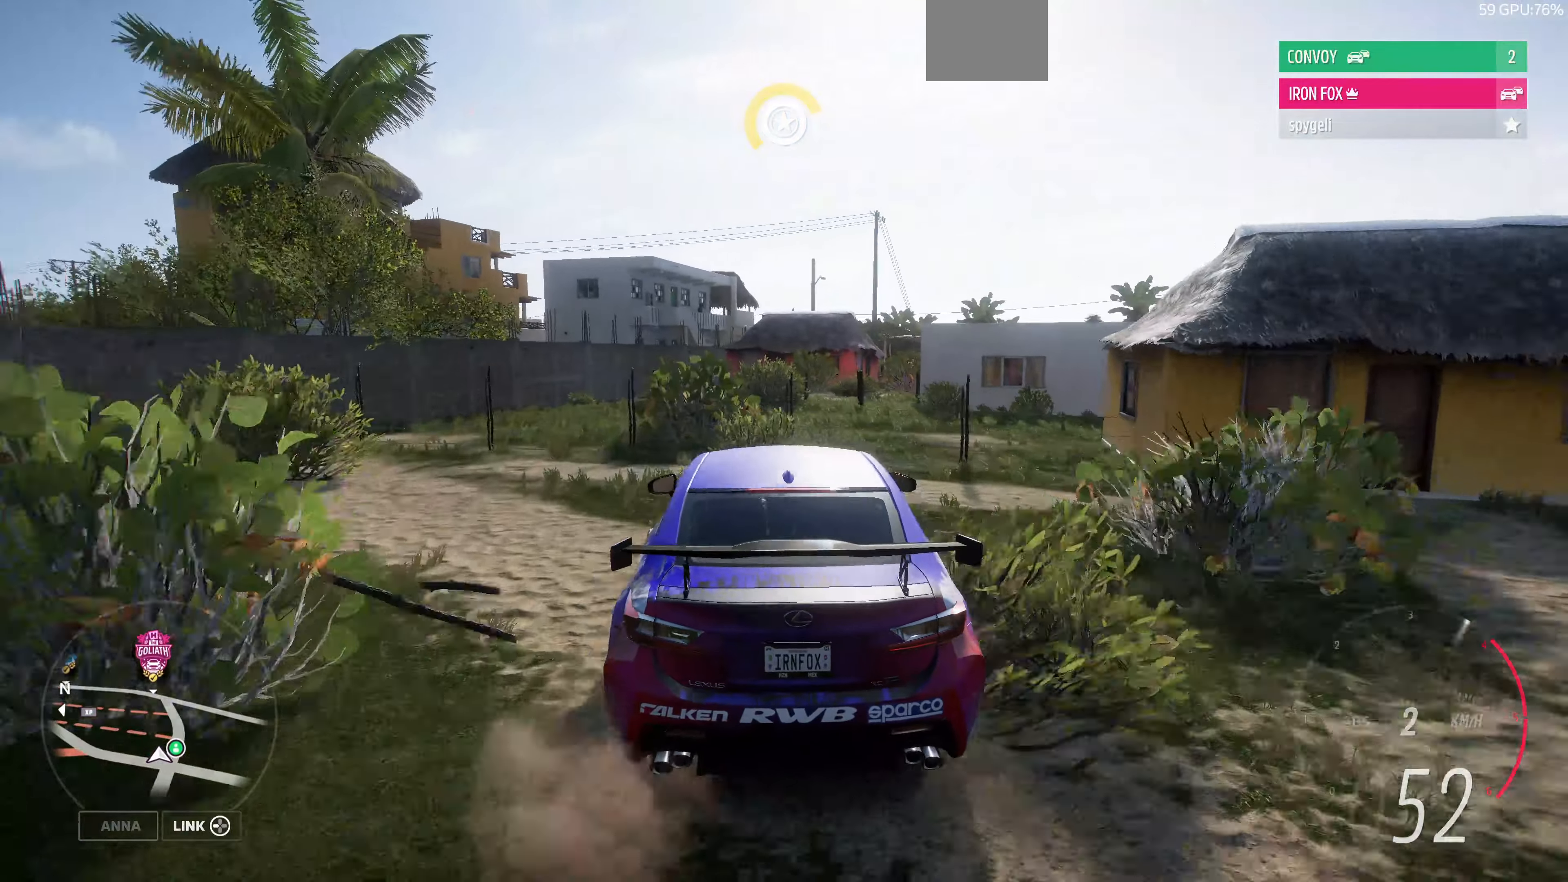
{"buttons": ["R2"], "left_stick": "up-right", "right_stick": "up", "events": [[33, "left_stick", "up-right"]]}
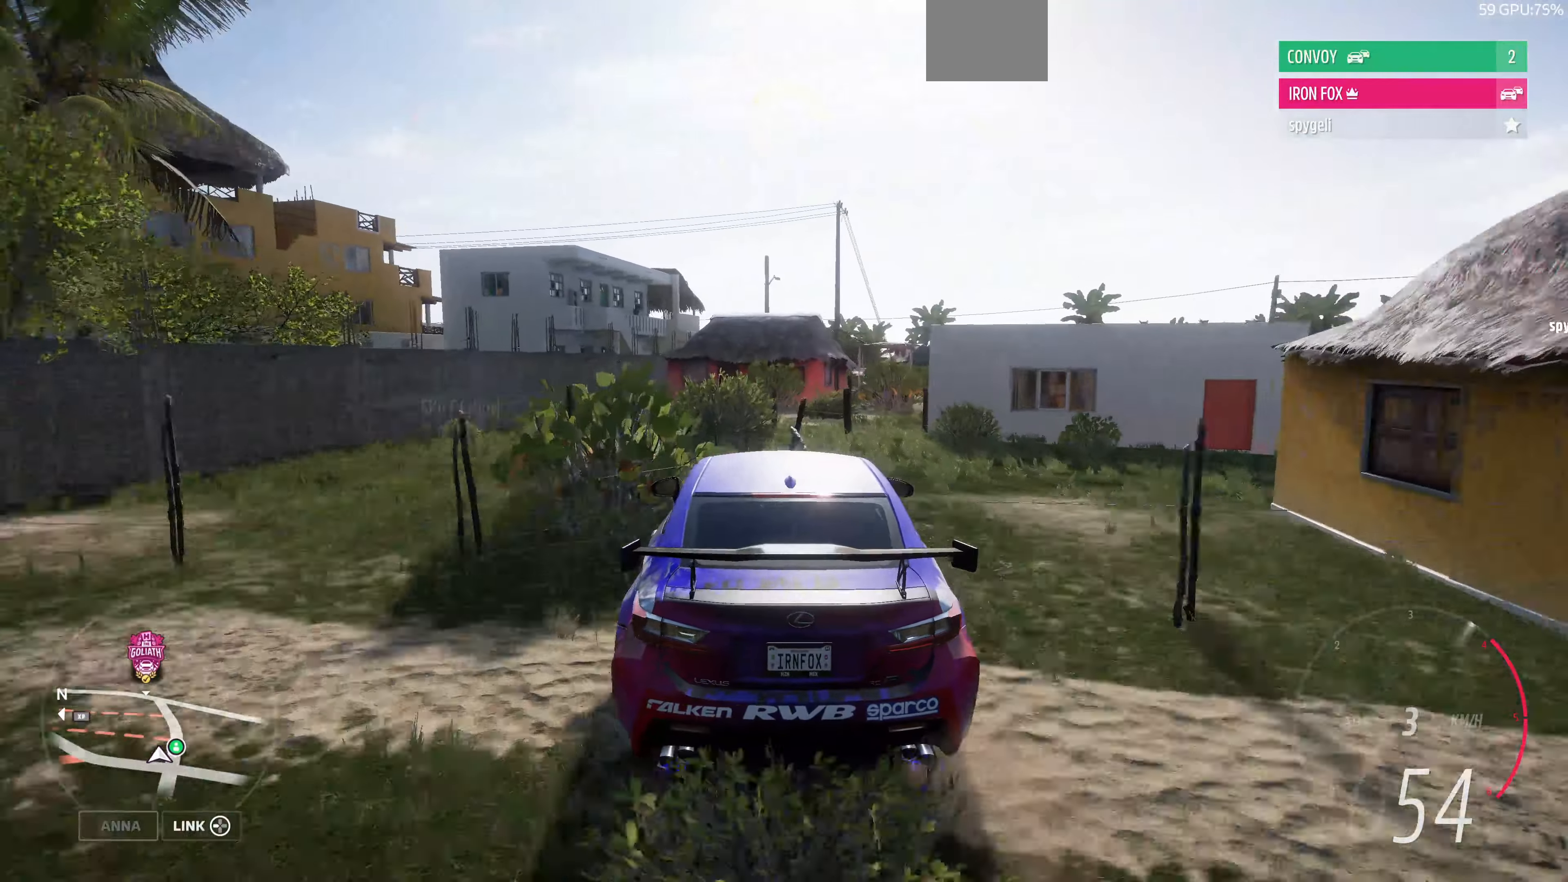
{"buttons": ["R2"], "left_stick": "up-left", "right_stick": "up", "events": [[433, "R2", "up"], [500, "R2", "down"], [500, "left_stick", "up-left"]]}